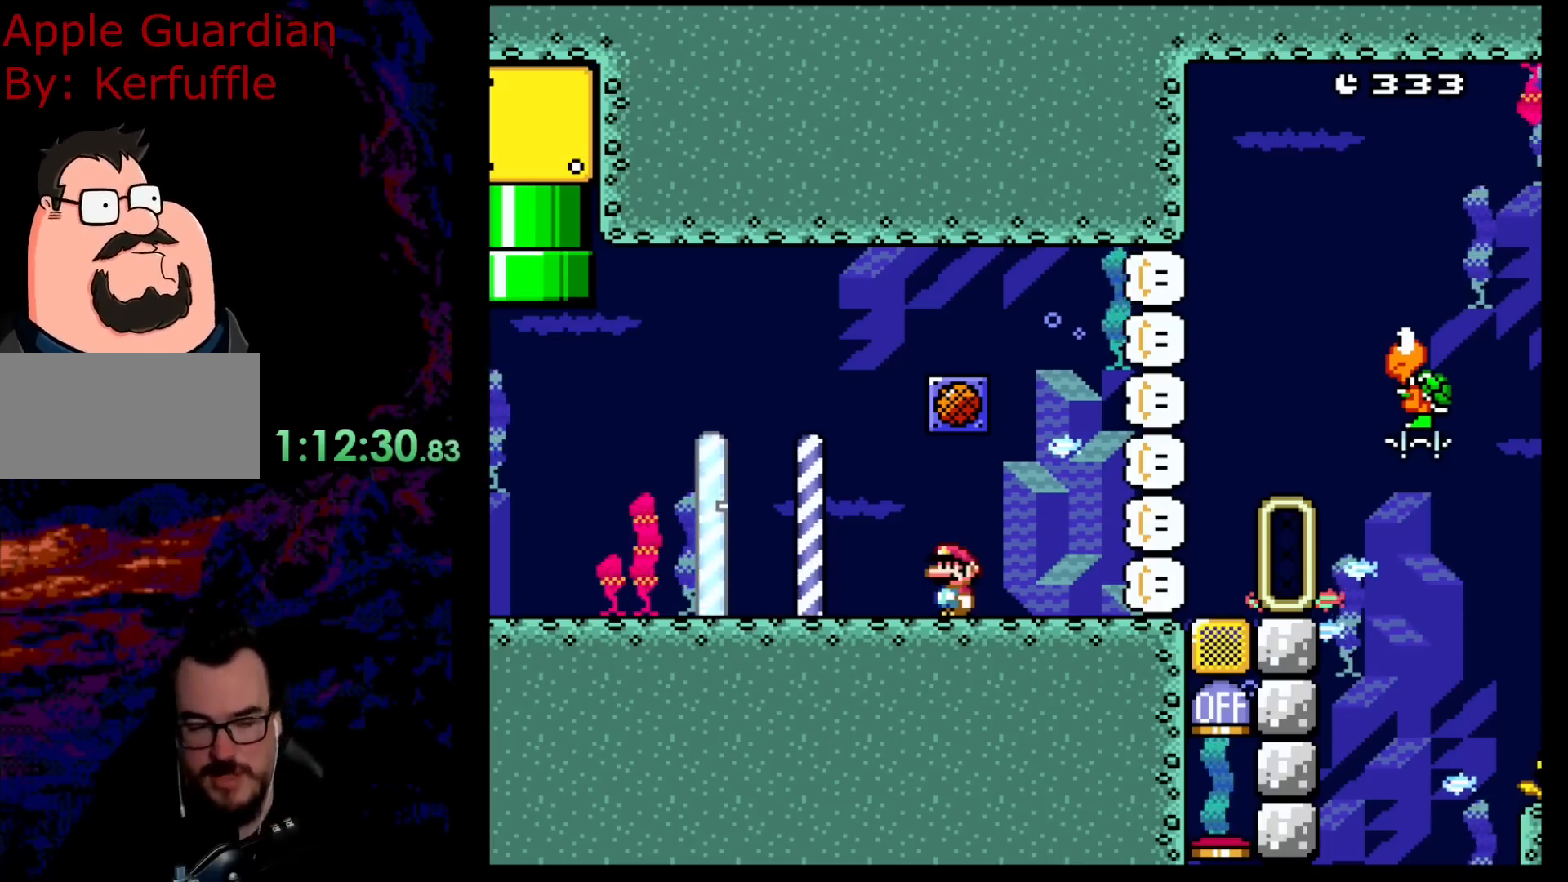
Gameplay with a controller (Nintendo layout); each line is a JSON object with the inputs held at the frame after it. "events" lists button and stick changes between this image and that frame as [ms after this image, input, new state], when the widget could be followed in between. Not read: L3 R3.
{"buttons": [], "events": [[150, "B", "down"], [317, "B", "up"]]}
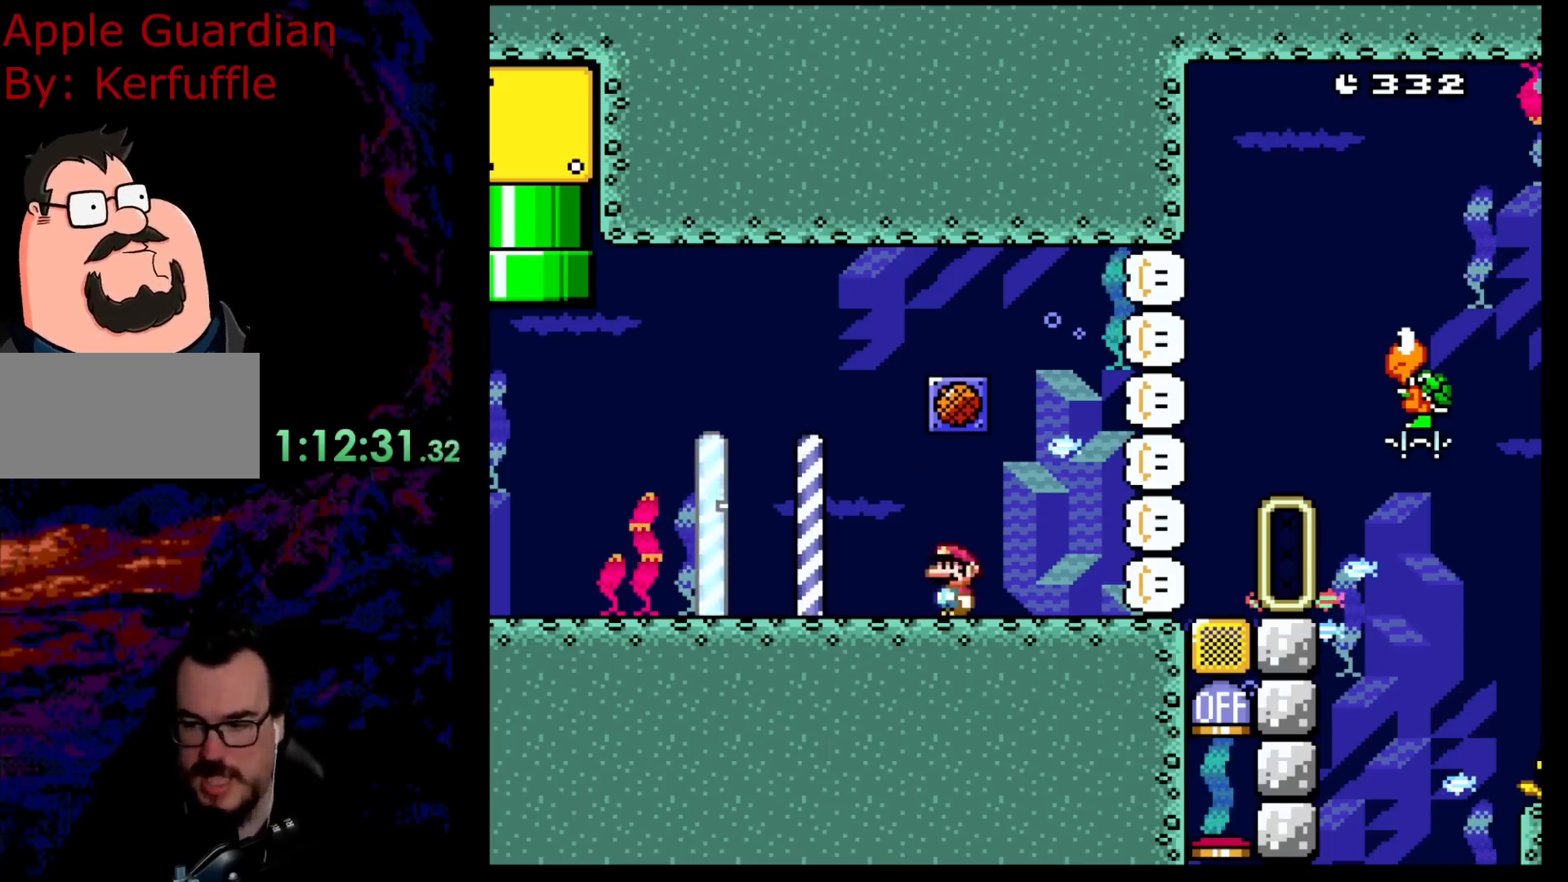
{"buttons": [], "events": [[233, "Y", "down"], [417, "Y", "up"]]}
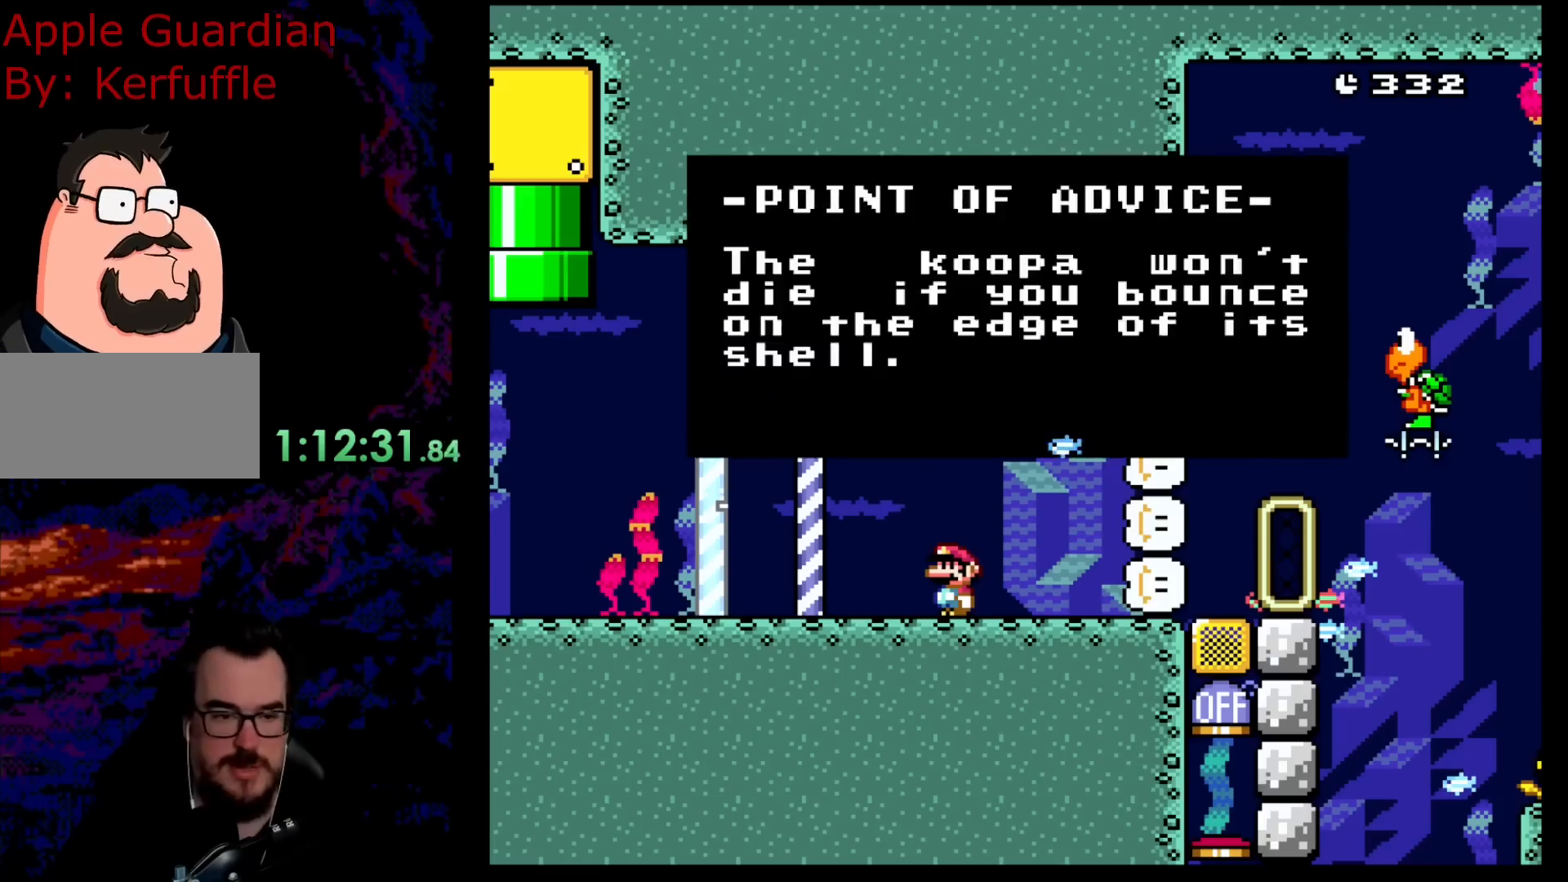
{"buttons": [], "events": [[100, "B", "down"], [267, "B", "up"]]}
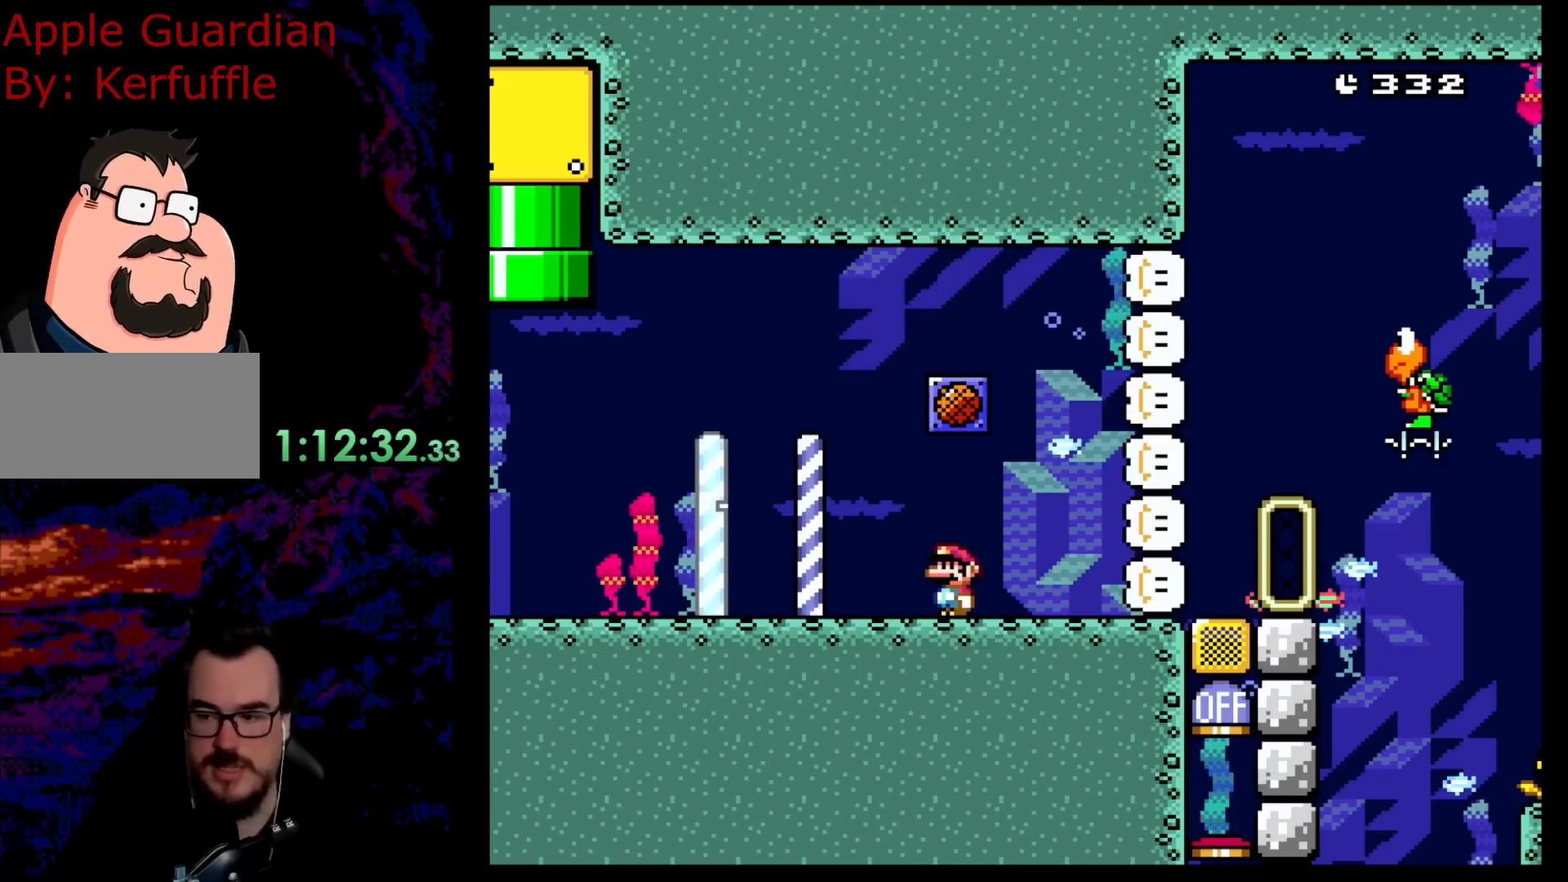
{"buttons": ["Y"], "events": [[33, "DPAD_RIGHT", "down"], [83, "Y", "down"], [250, "DPAD_RIGHT", "up"]]}
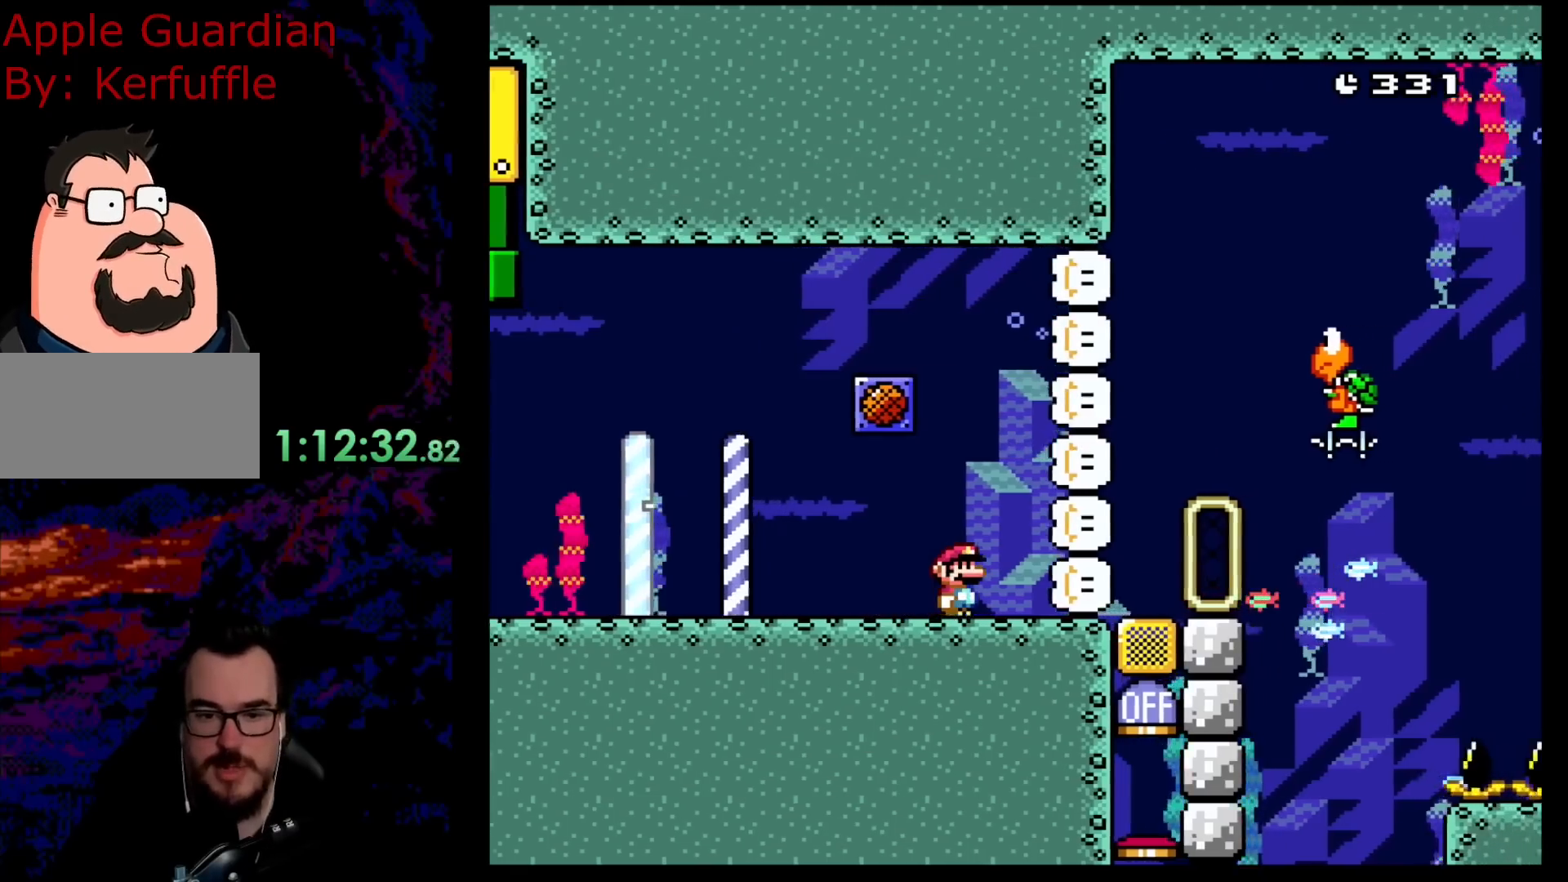
{"buttons": ["Y", "DPAD_LEFT"], "events": [[400, "DPAD_LEFT", "down"]]}
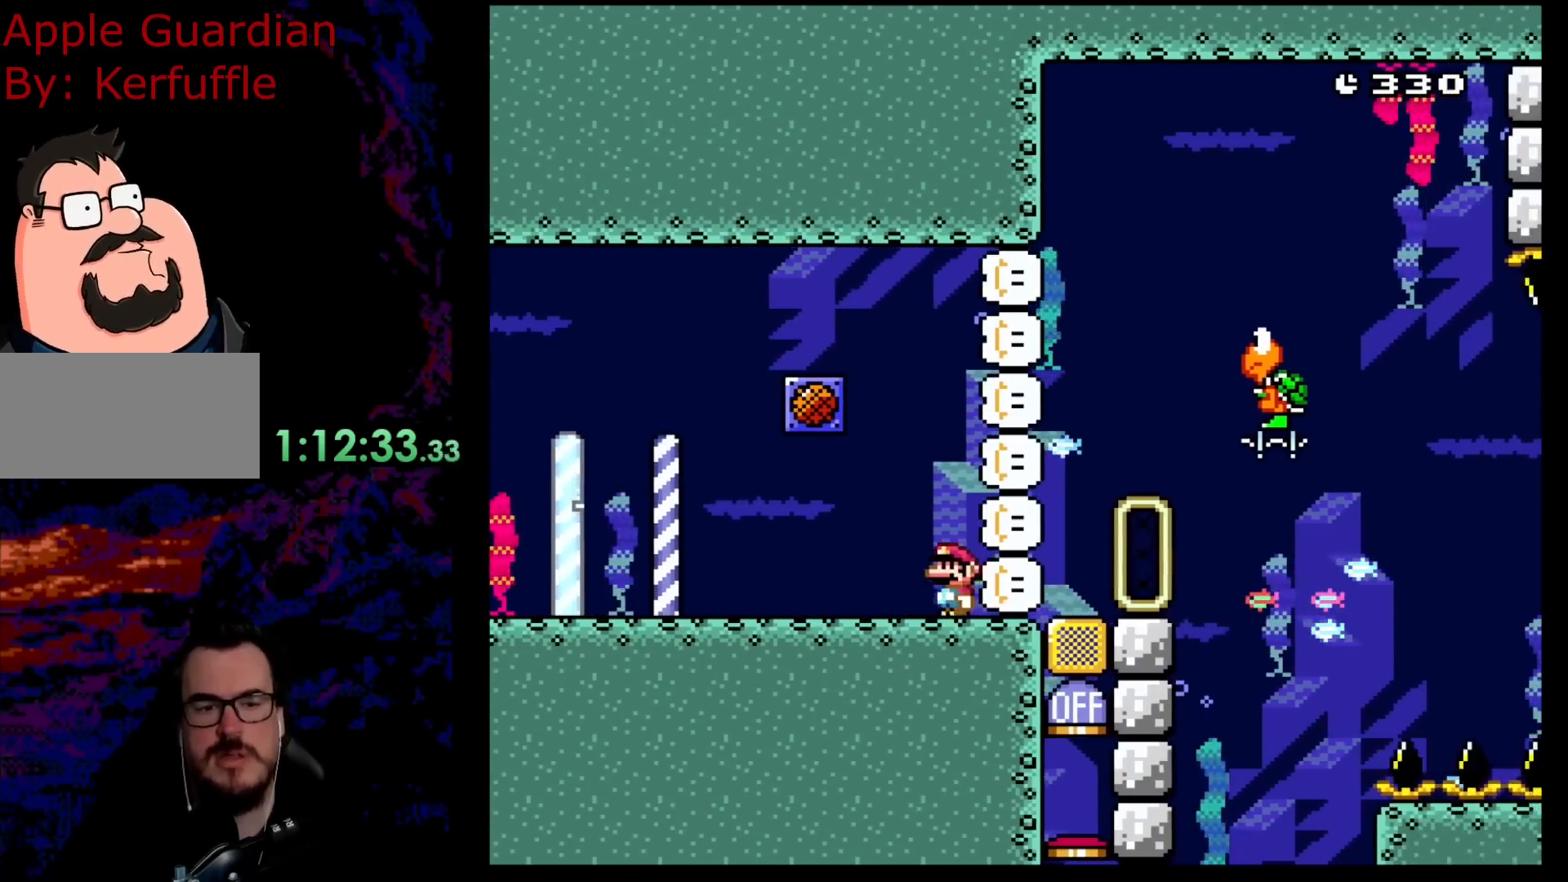
{"buttons": ["Y"], "events": [[267, "DPAD_LEFT", "up"], [283, "DPAD_RIGHT", "down"], [400, "DPAD_RIGHT", "up"]]}
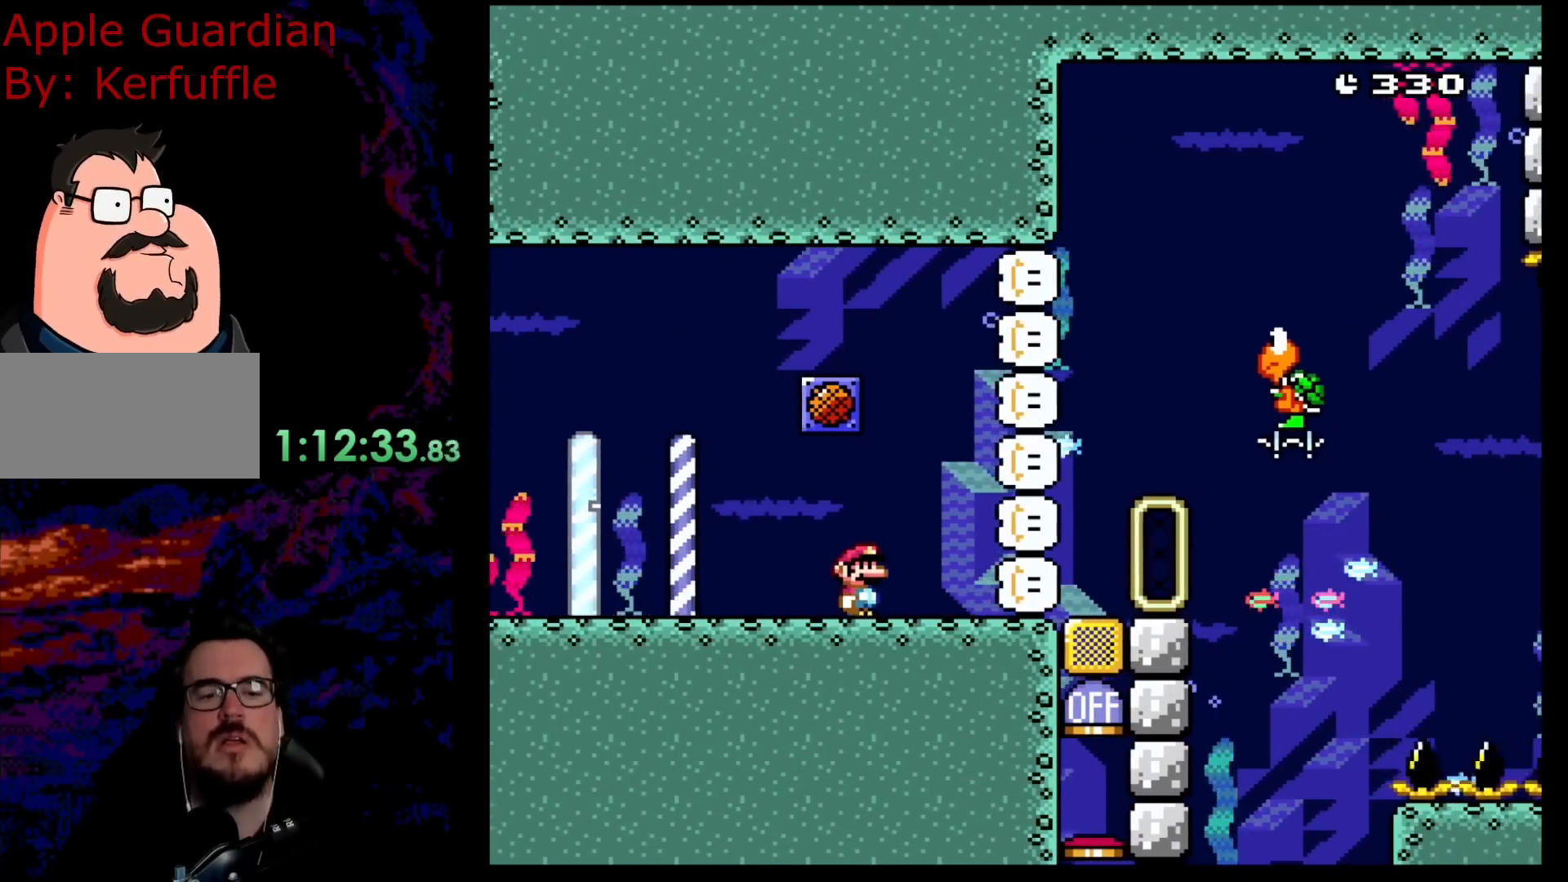
{"buttons": ["Y", "DPAD_RIGHT"], "events": [[233, "DPAD_RIGHT", "down"]]}
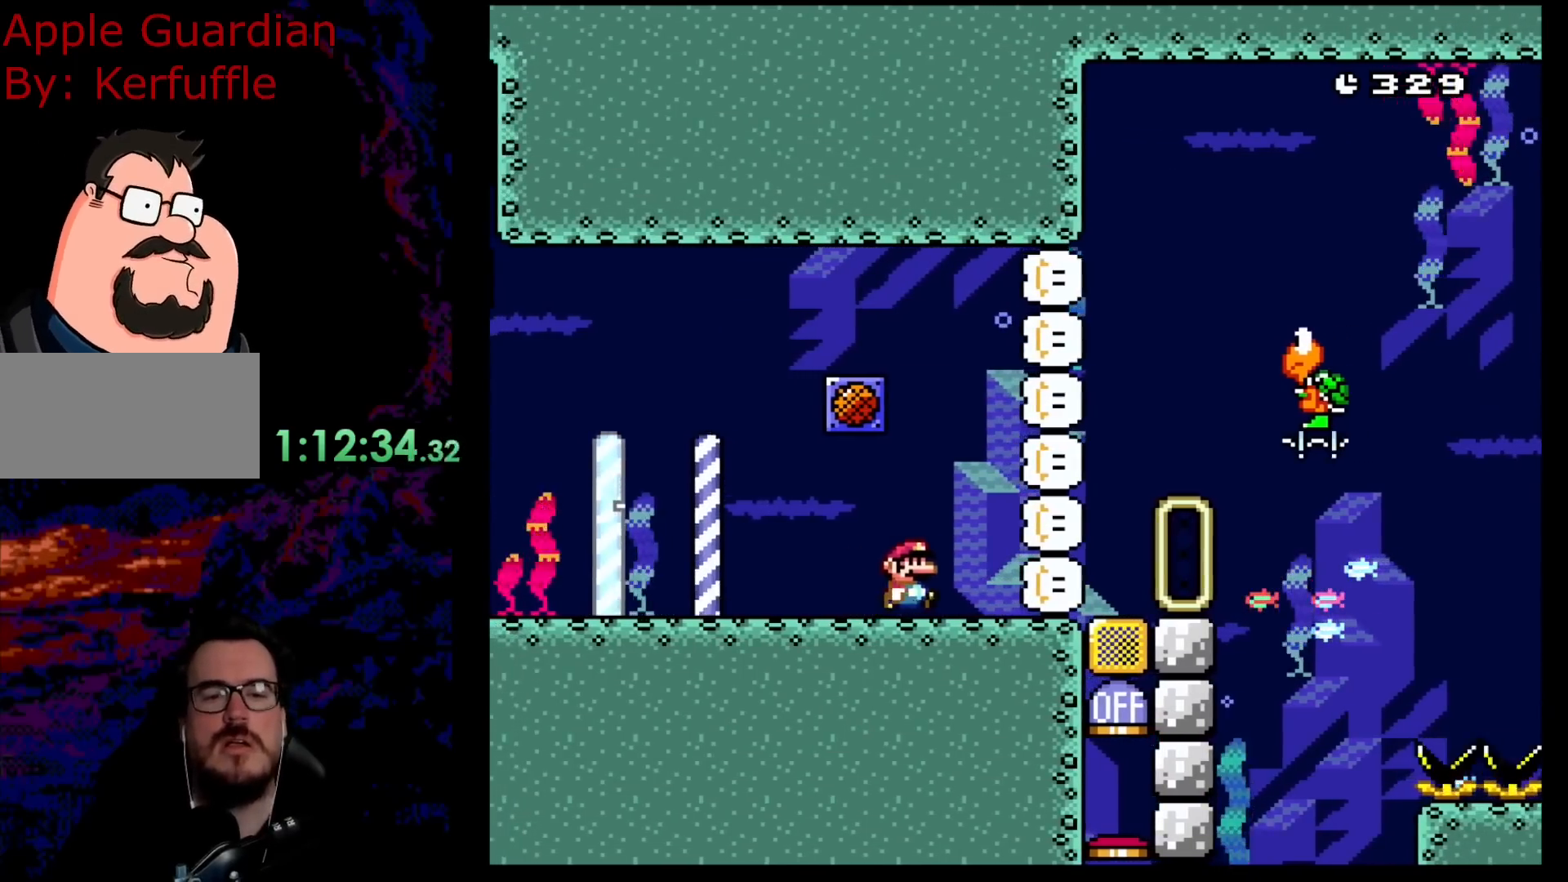
{"buttons": ["B", "Y", "DPAD_RIGHT"], "events": [[217, "B", "down"]]}
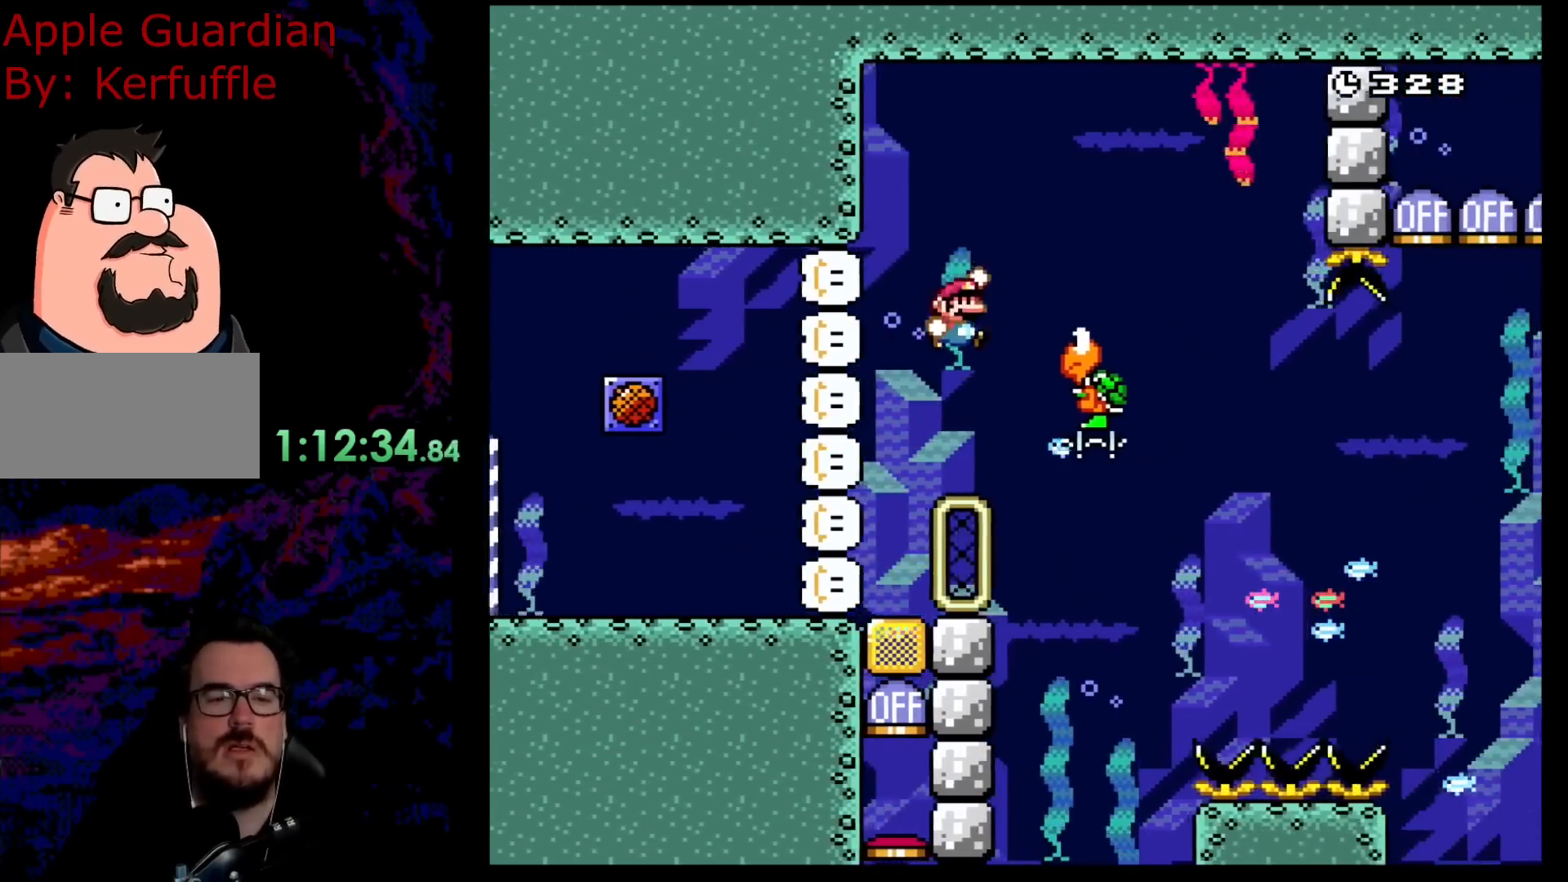
{"buttons": ["B", "Y"], "events": [[267, "DPAD_LEFT", "down"], [267, "DPAD_RIGHT", "up"], [500, "DPAD_LEFT", "up"]]}
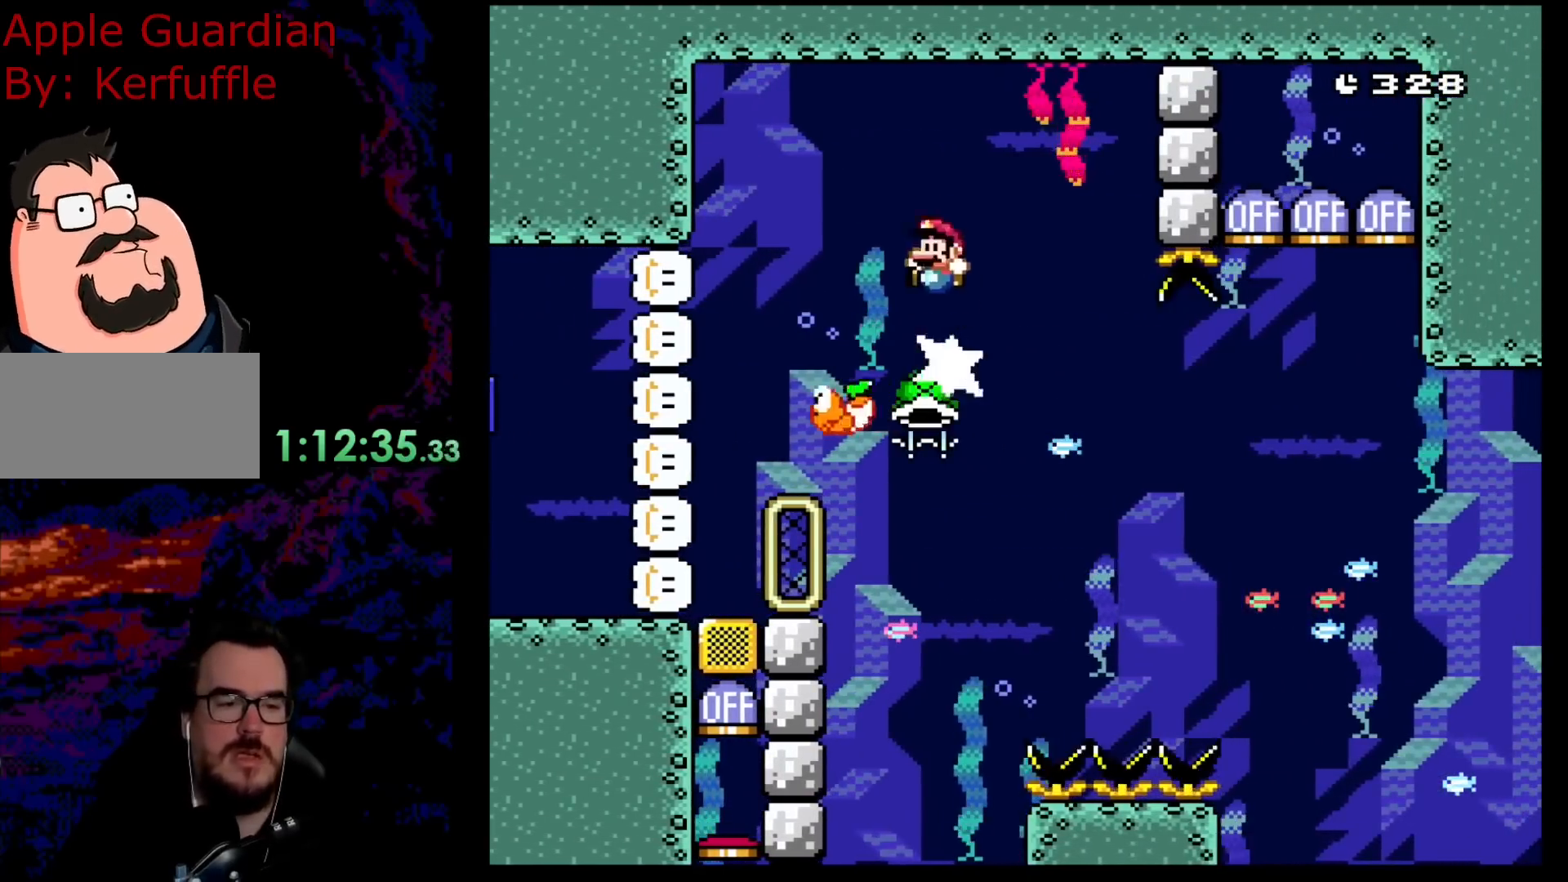
{"buttons": ["B", "Y"], "events": [[67, "DPAD_RIGHT", "down"], [150, "DPAD_RIGHT", "up"]]}
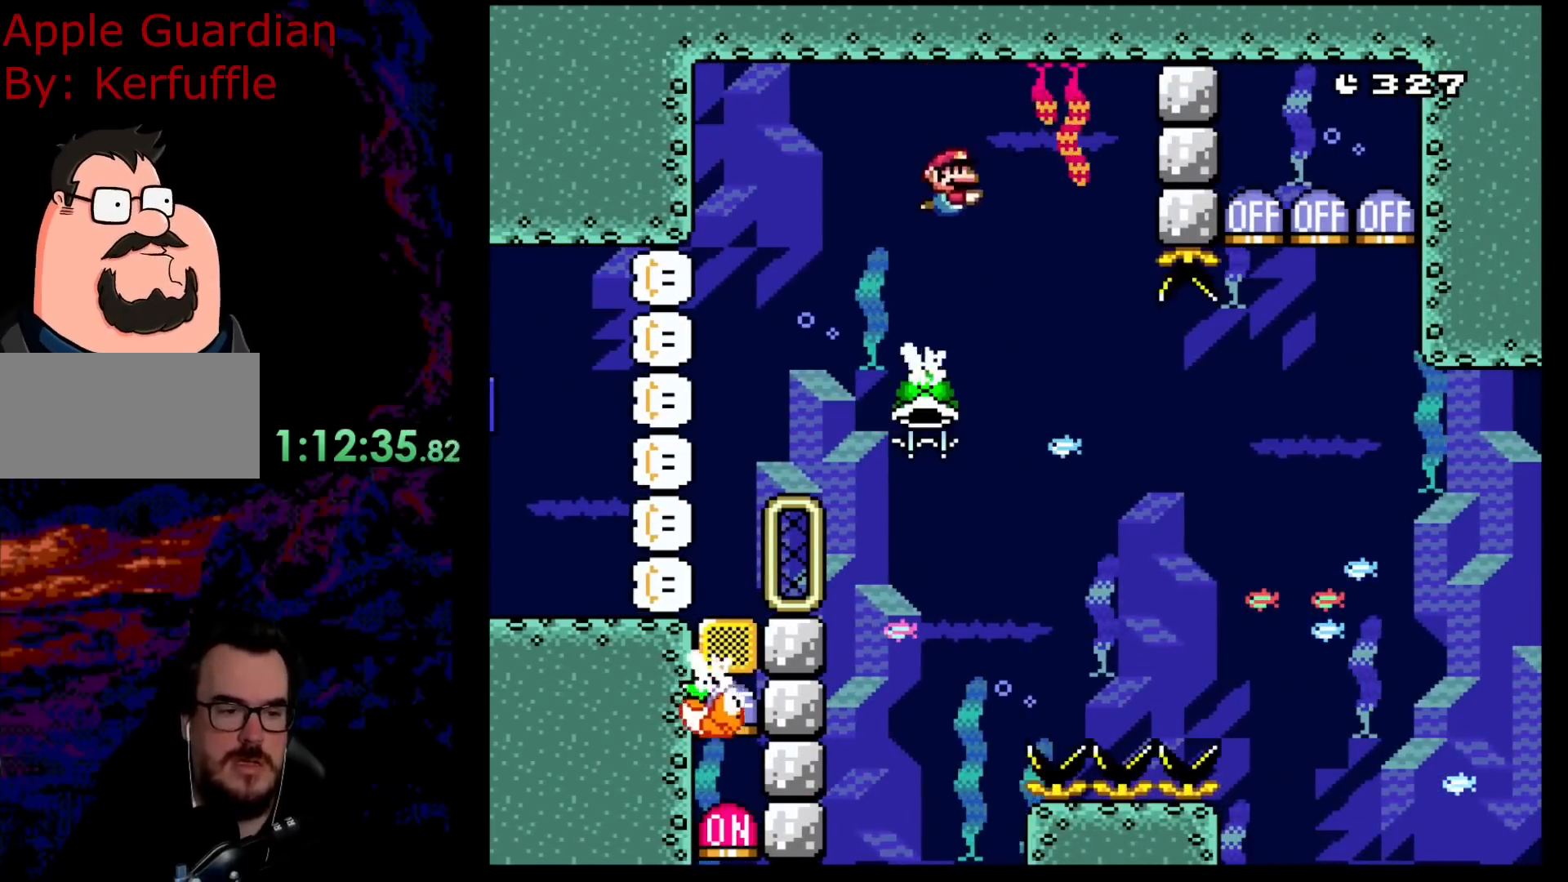
{"buttons": ["B", "Y", "DPAD_RIGHT"], "events": [[133, "DPAD_LEFT", "down"], [250, "DPAD_LEFT", "up"], [317, "DPAD_RIGHT", "down"]]}
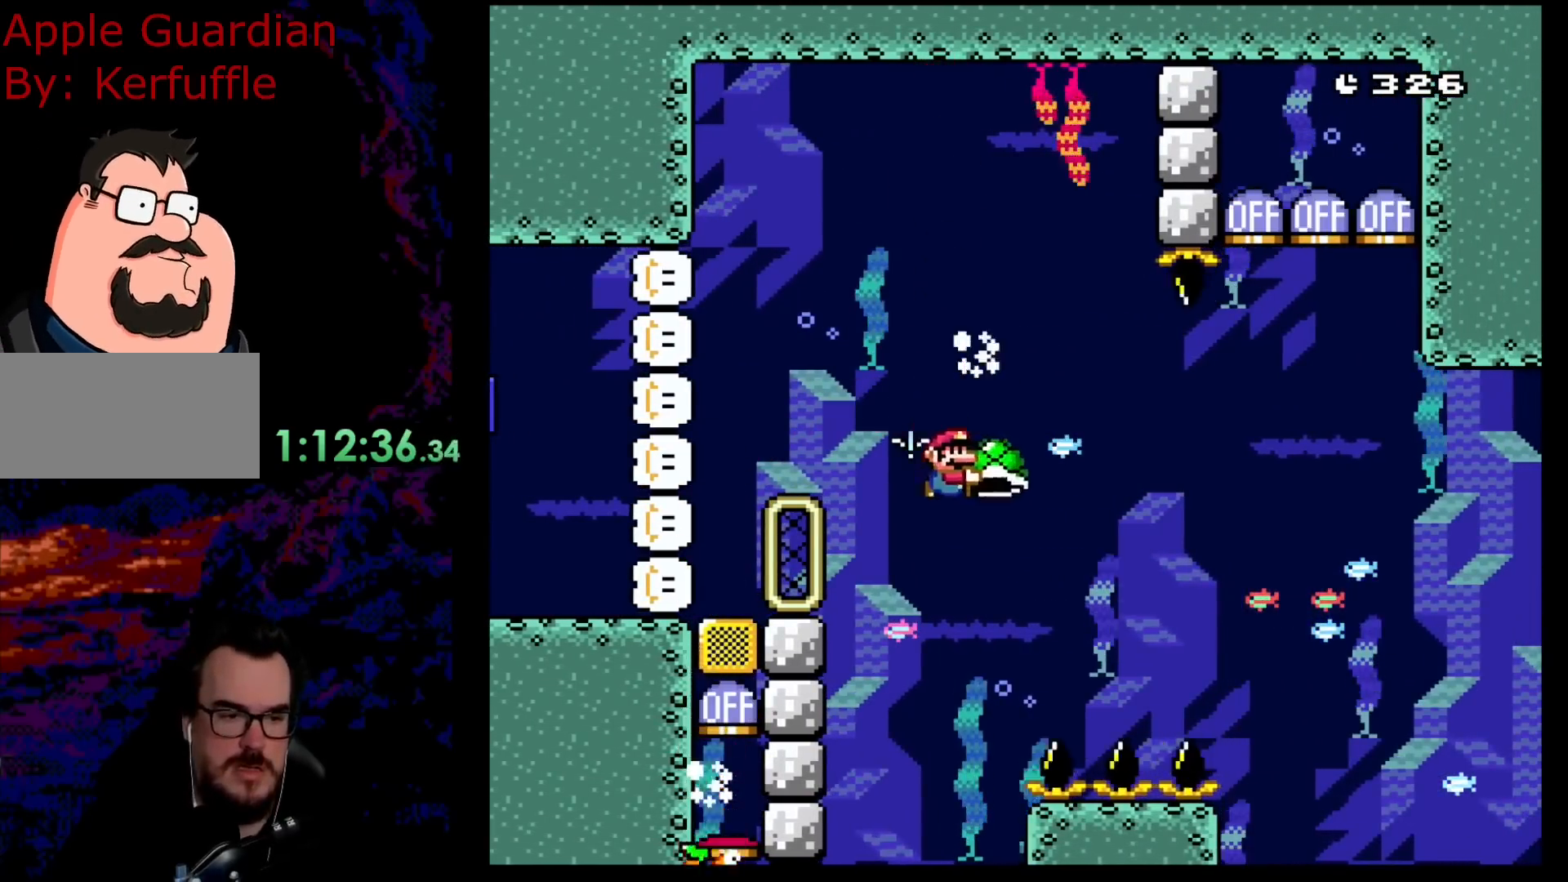
{"buttons": ["Y"], "events": [[283, "B", "up"], [483, "DPAD_RIGHT", "up"]]}
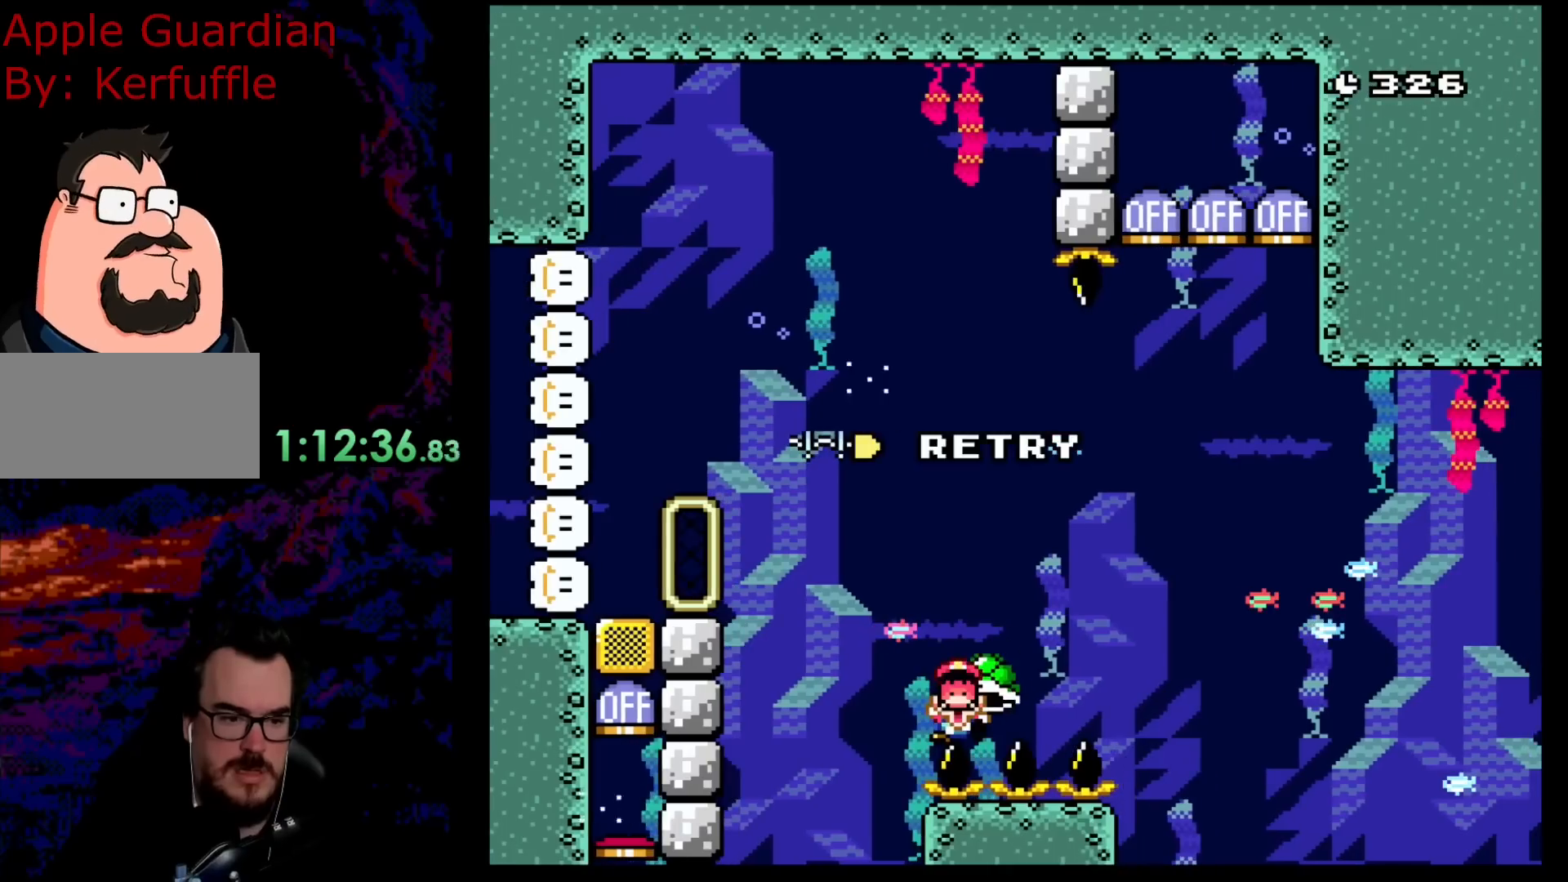
{"buttons": ["Y"], "events": []}
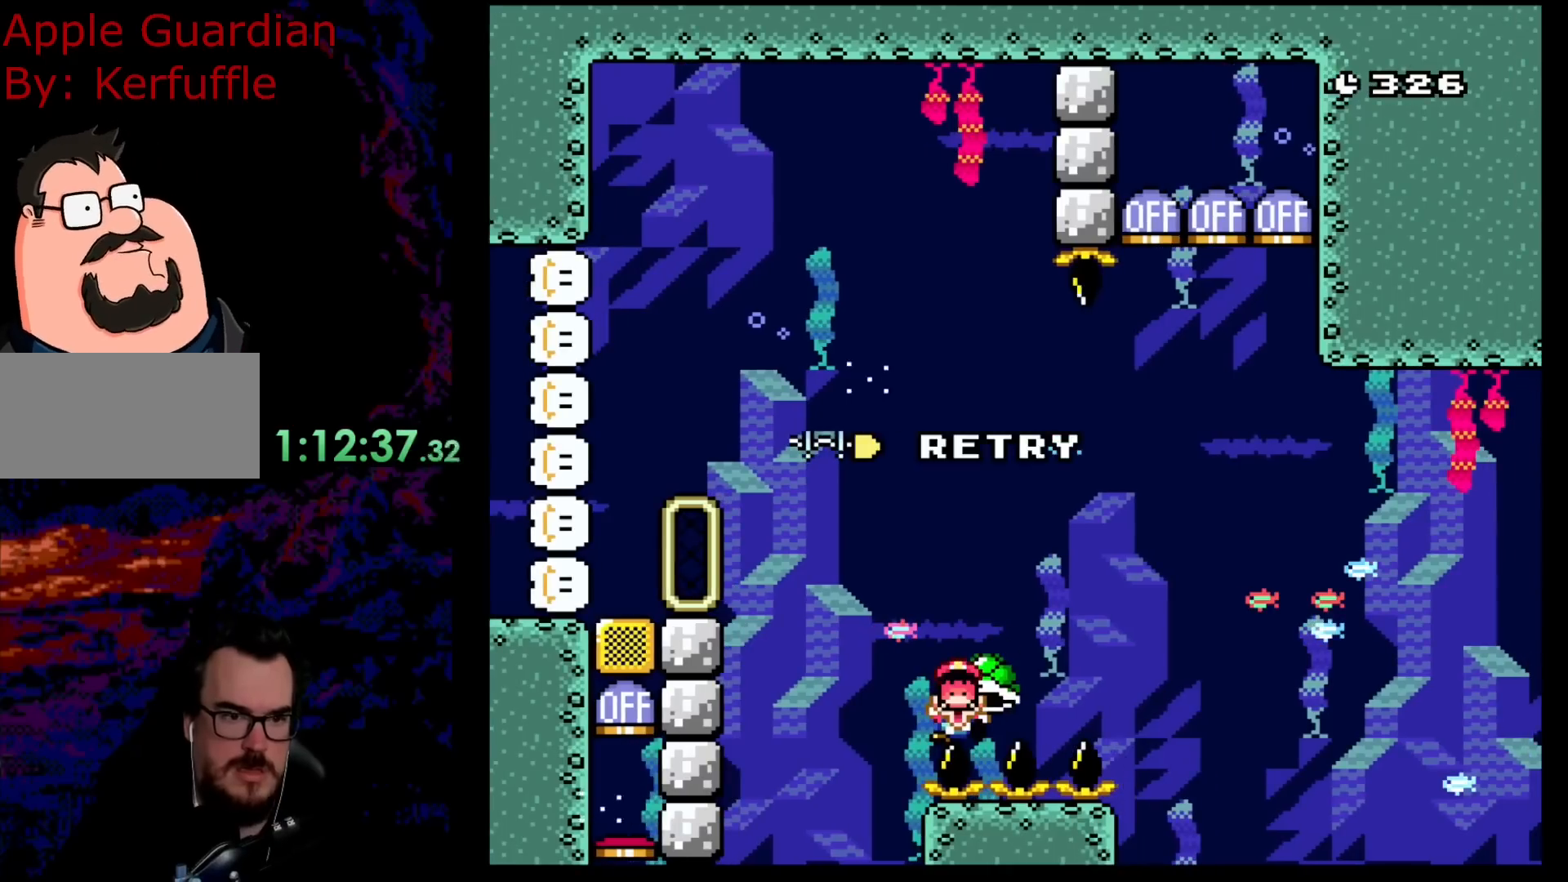
{"buttons": ["Y"], "events": []}
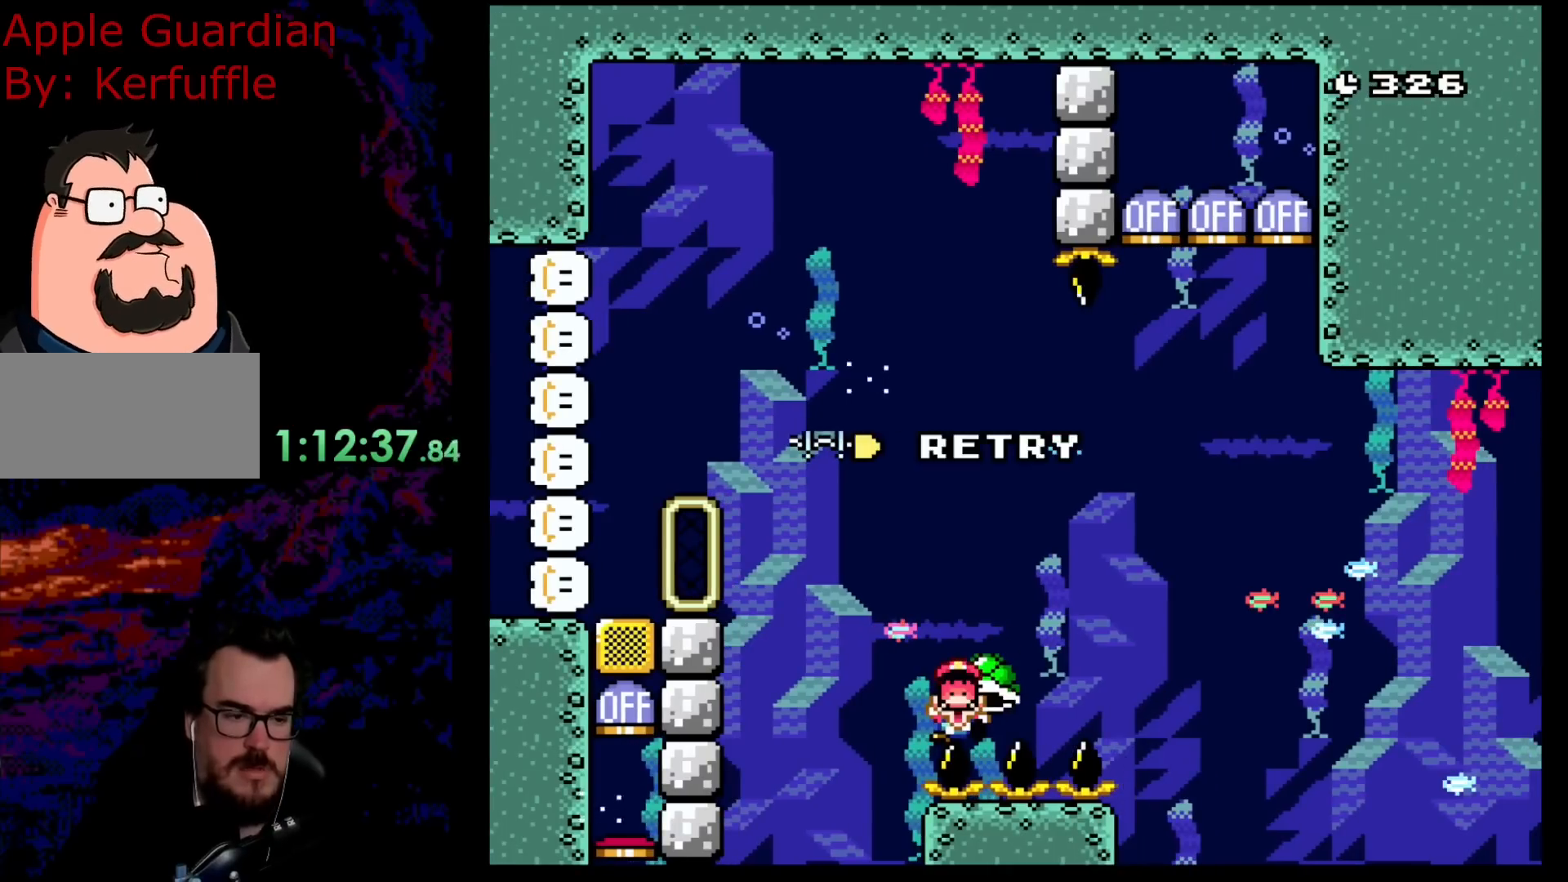
{"buttons": ["Y"], "events": []}
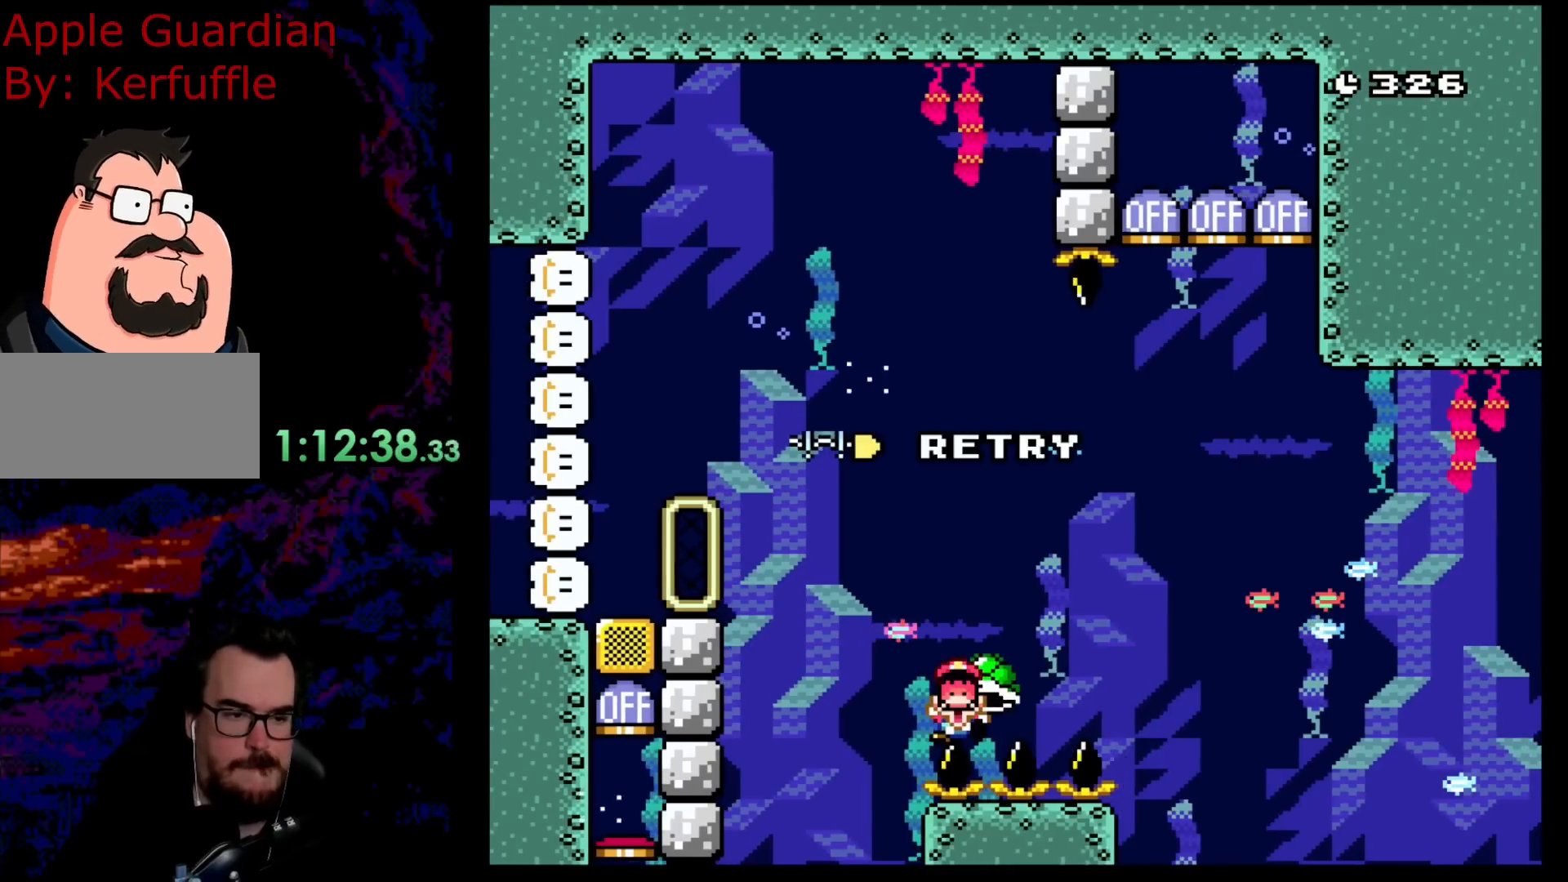
{"buttons": ["Y"], "events": []}
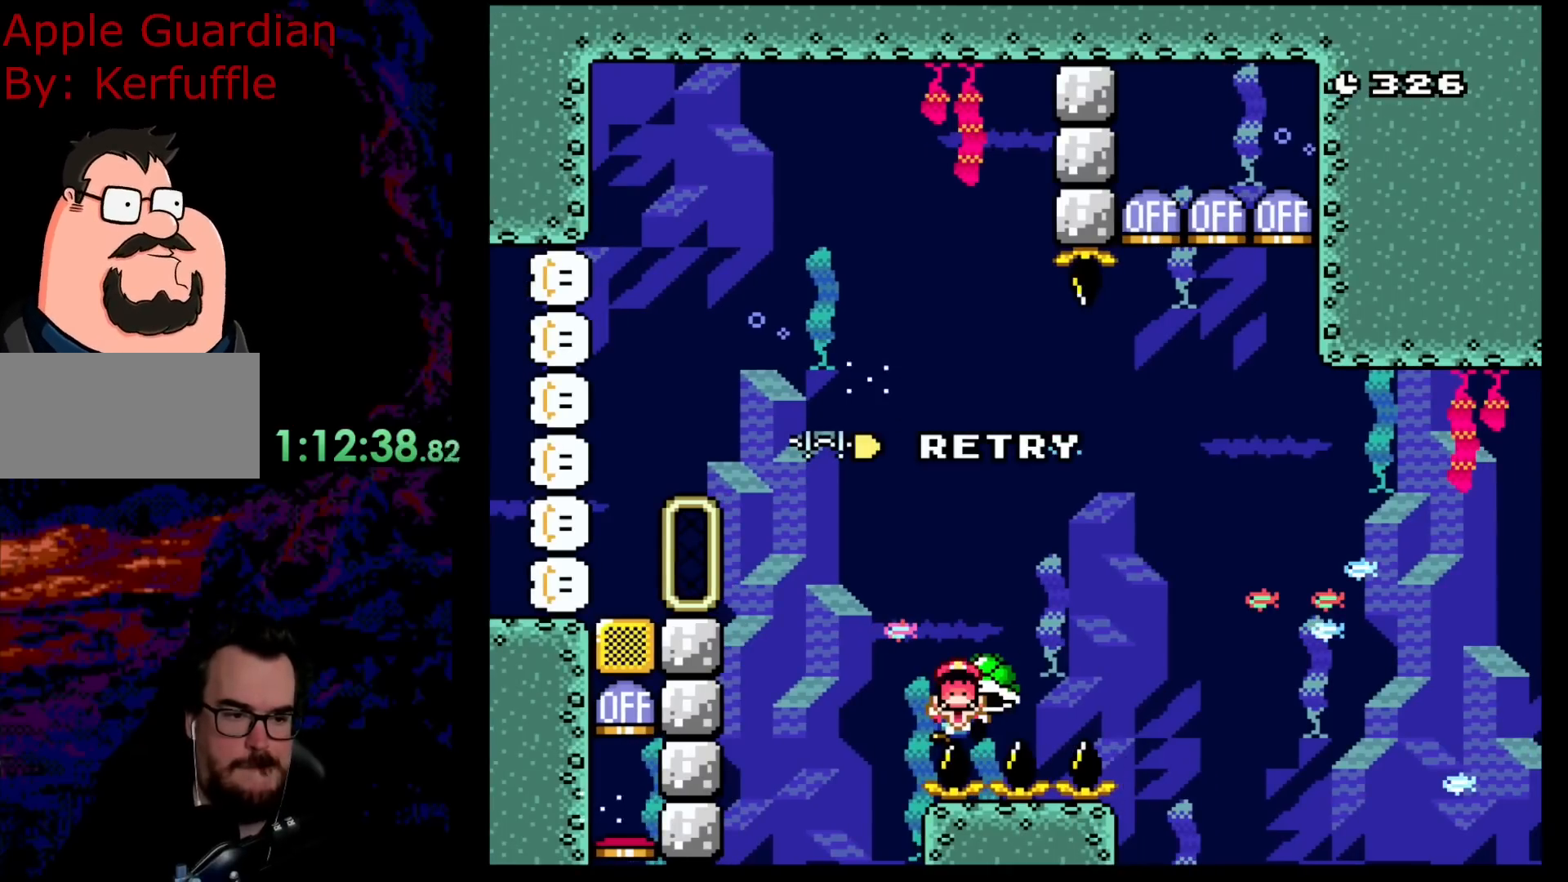
{"buttons": ["Y"], "events": []}
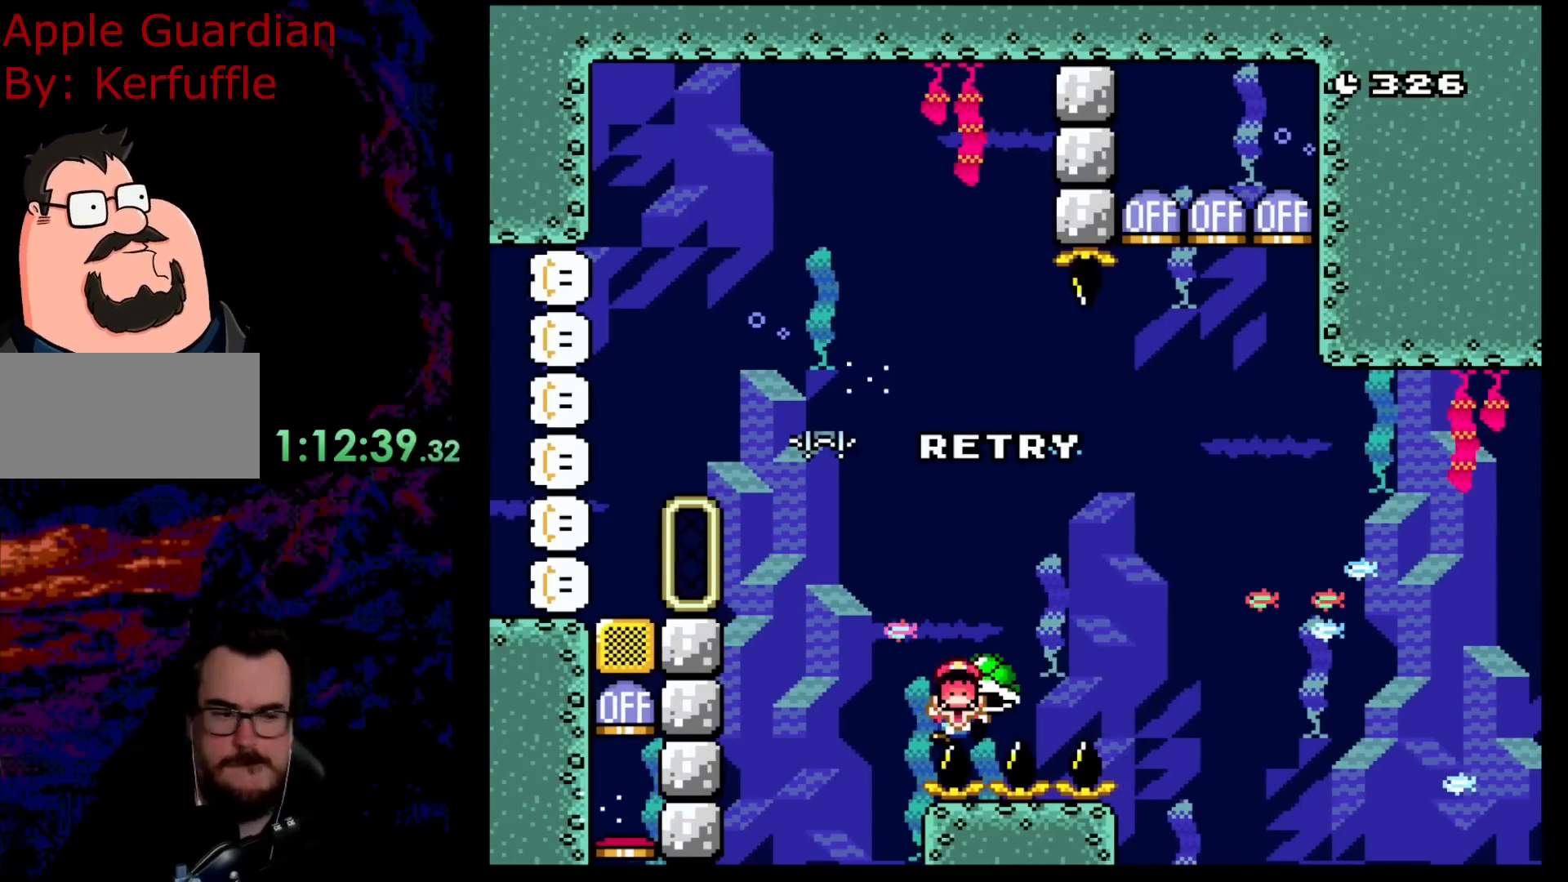
{"buttons": ["Y"], "events": []}
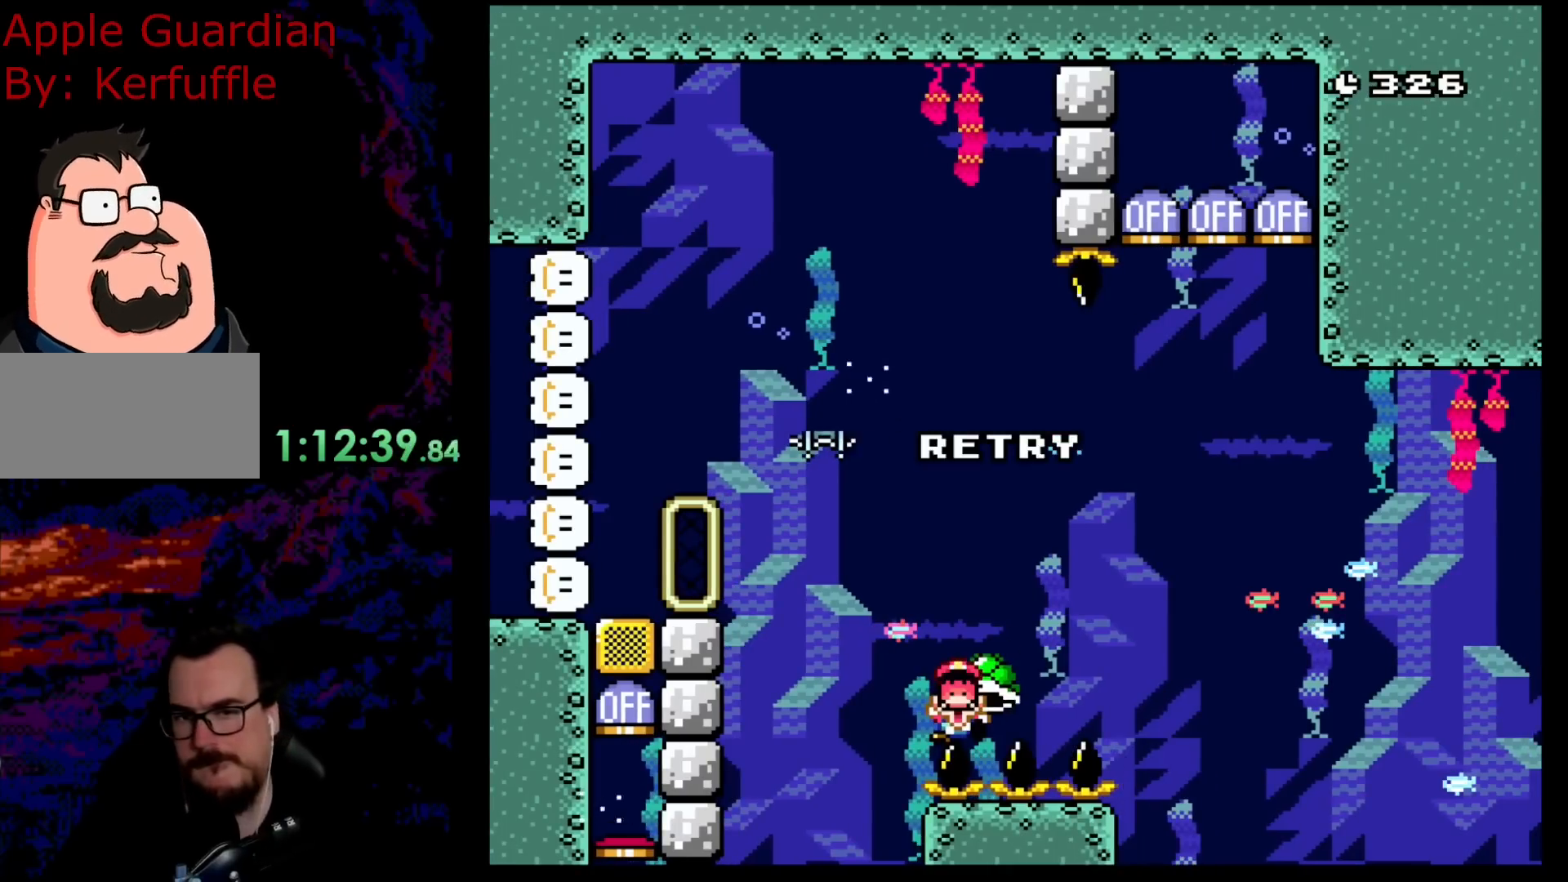
{"buttons": ["Y"], "events": []}
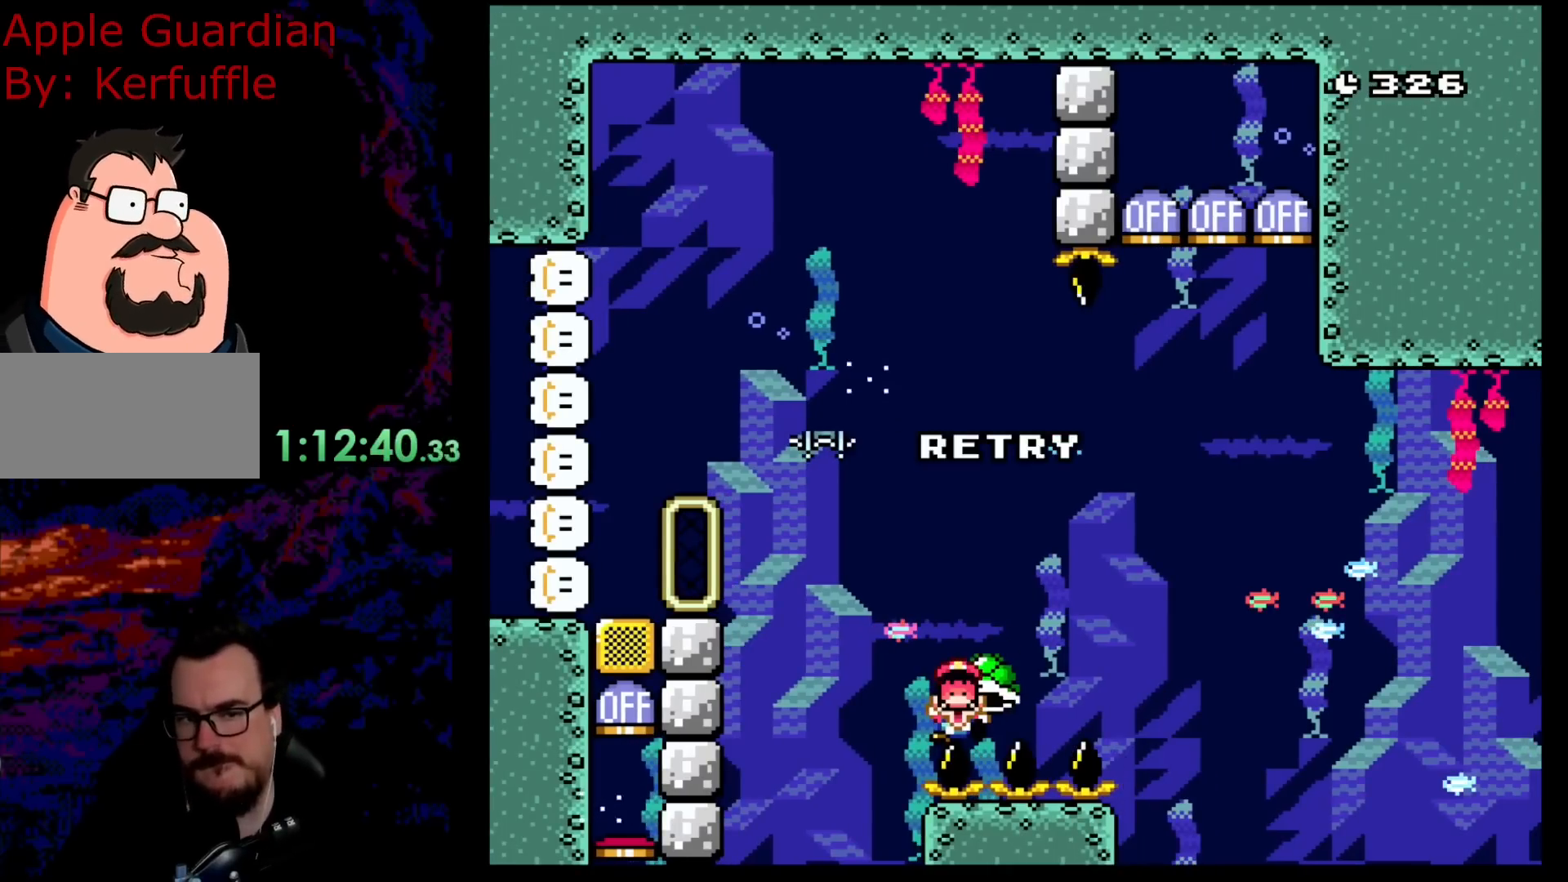
{"buttons": ["Y"], "events": []}
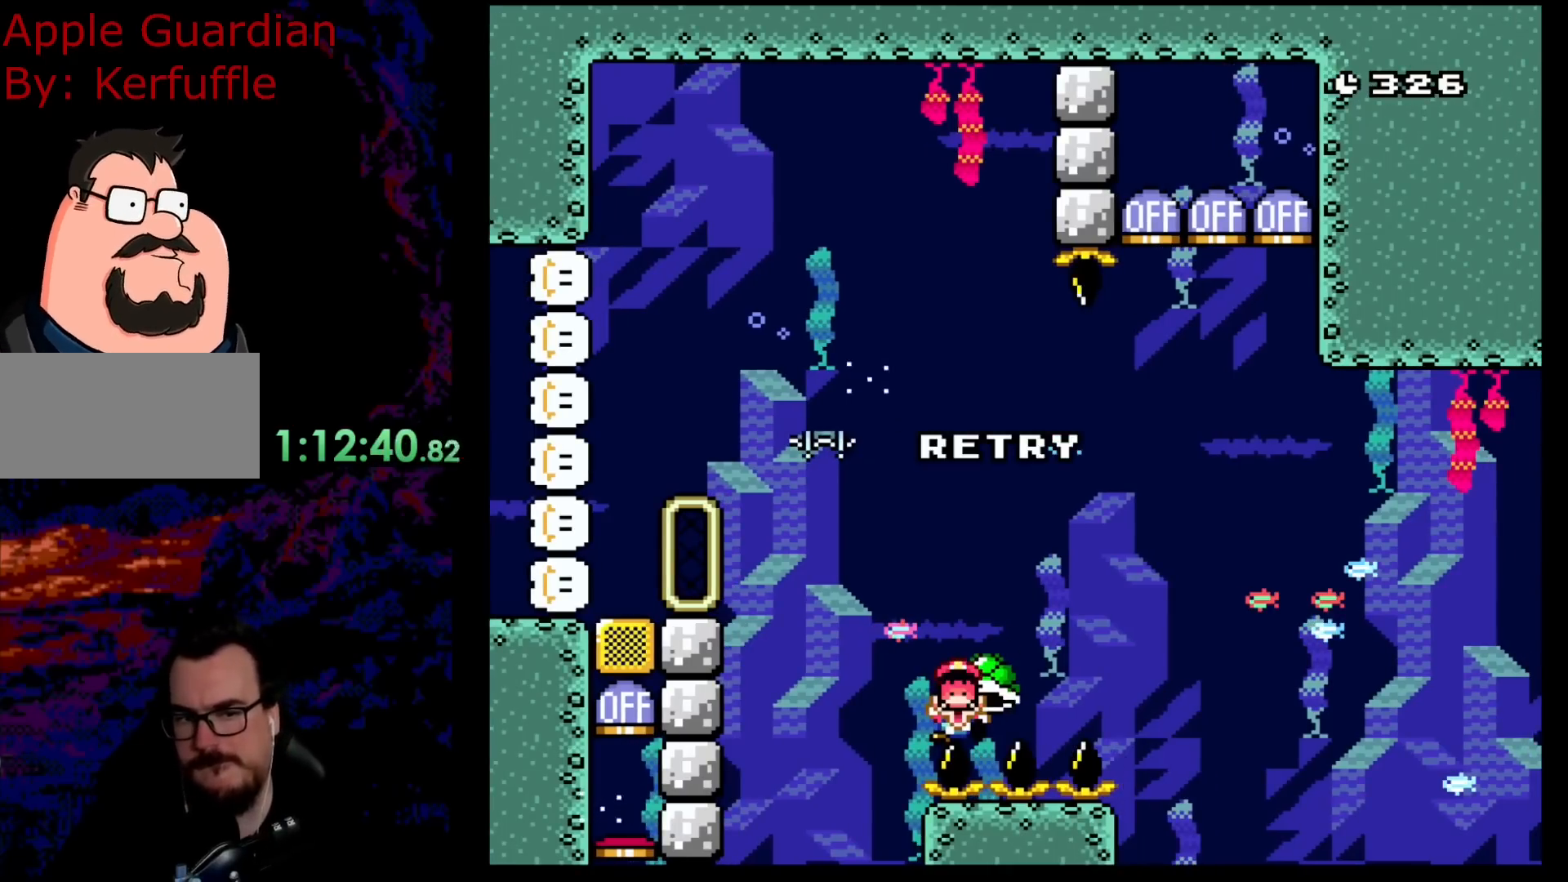
{"buttons": [], "events": [[100, "Y", "up"], [333, "B", "down"], [467, "B", "up"]]}
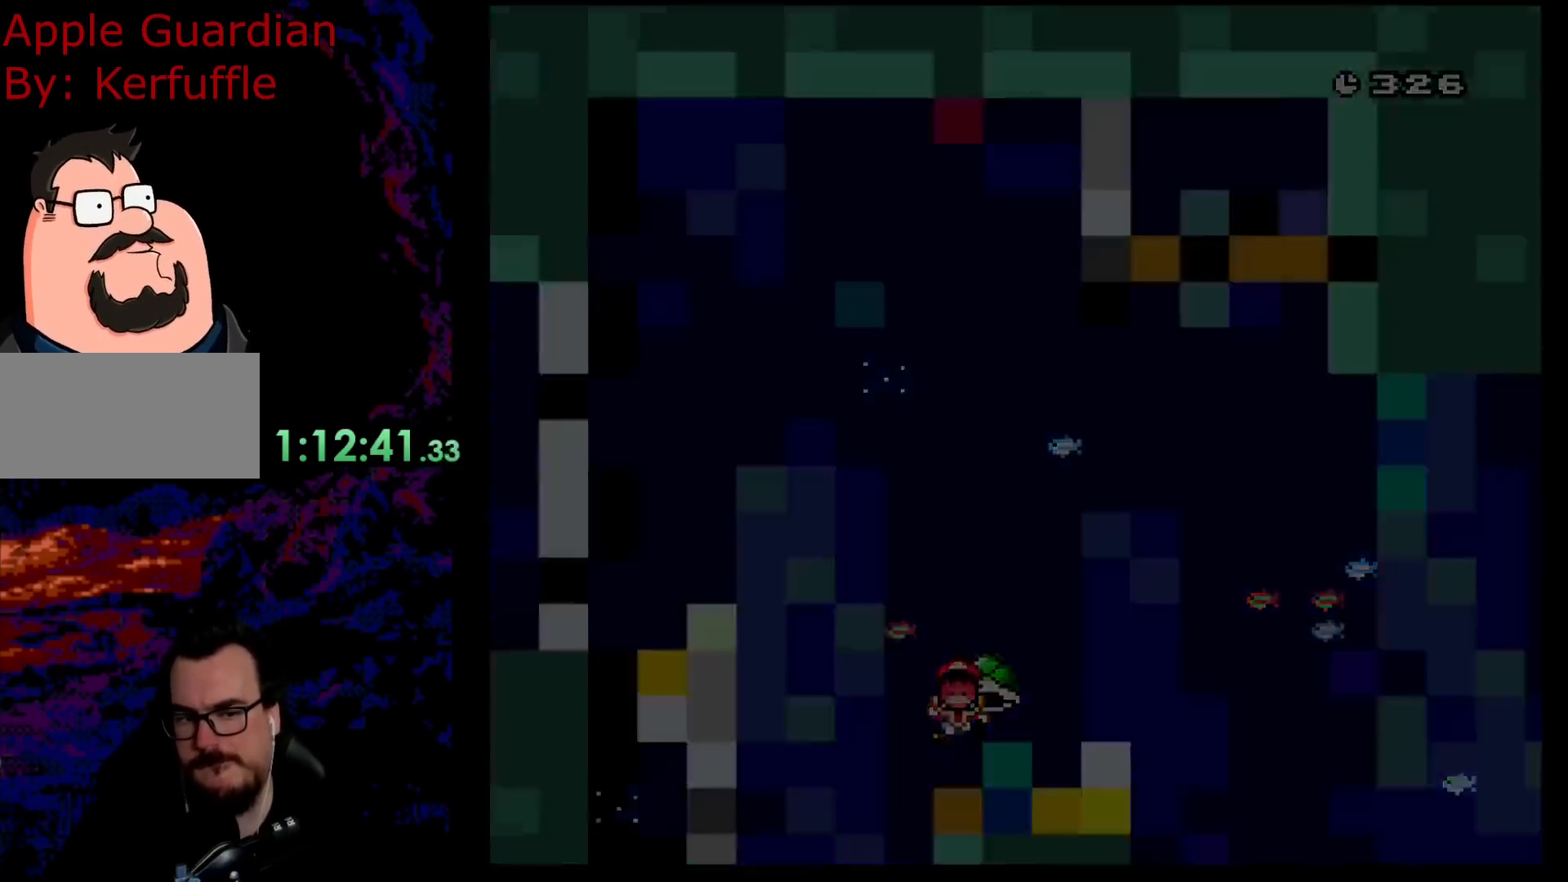
{"buttons": [], "events": [[67, "B", "down"], [217, "B", "up"]]}
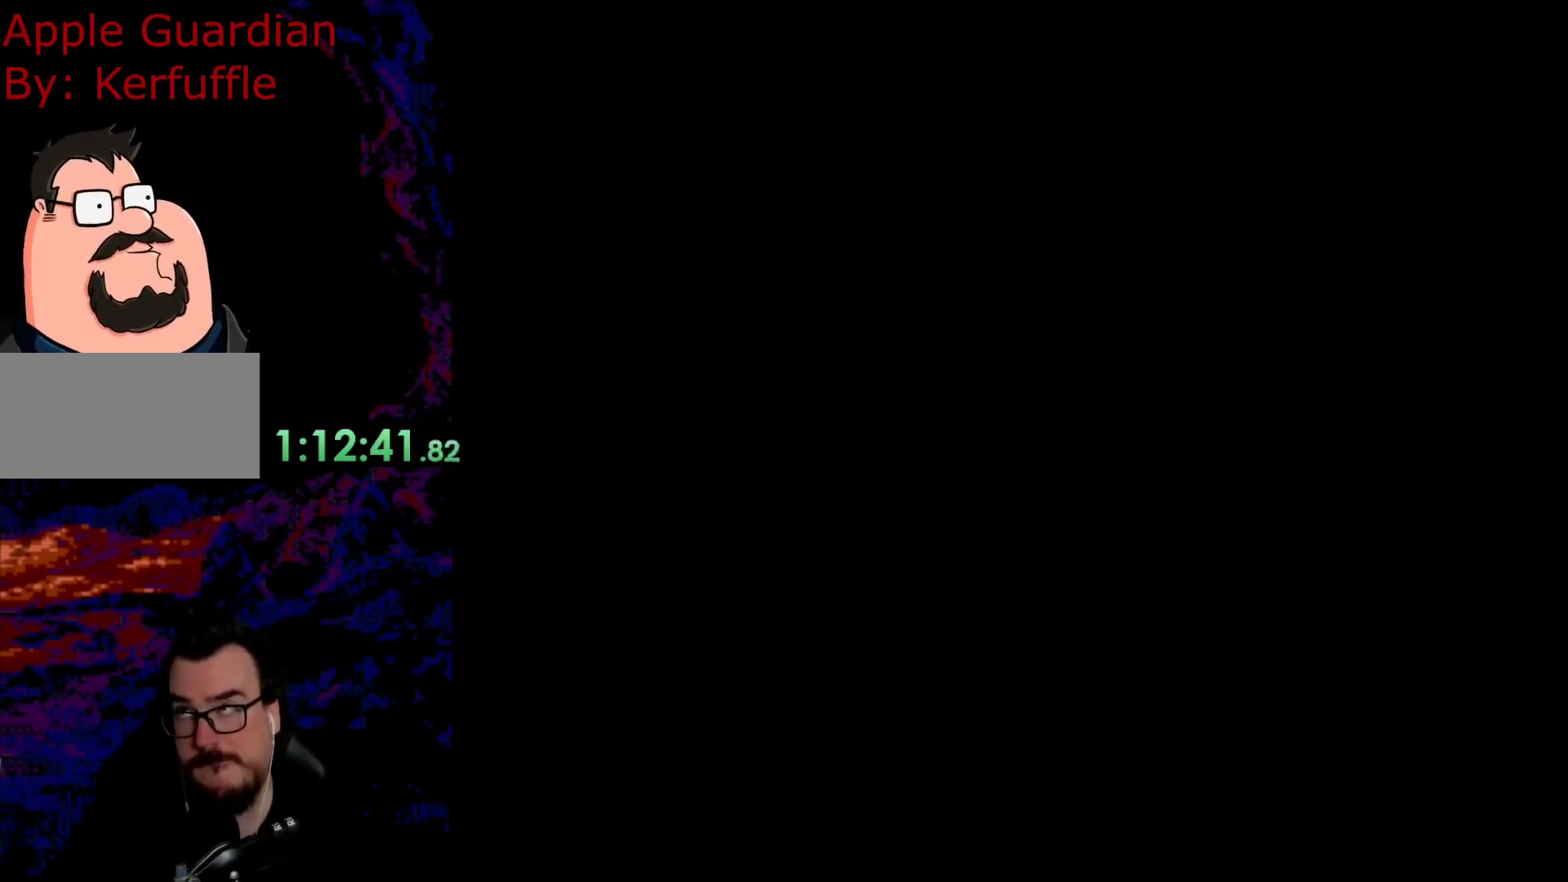
{"buttons": ["Y"], "events": [[167, "Y", "down"]]}
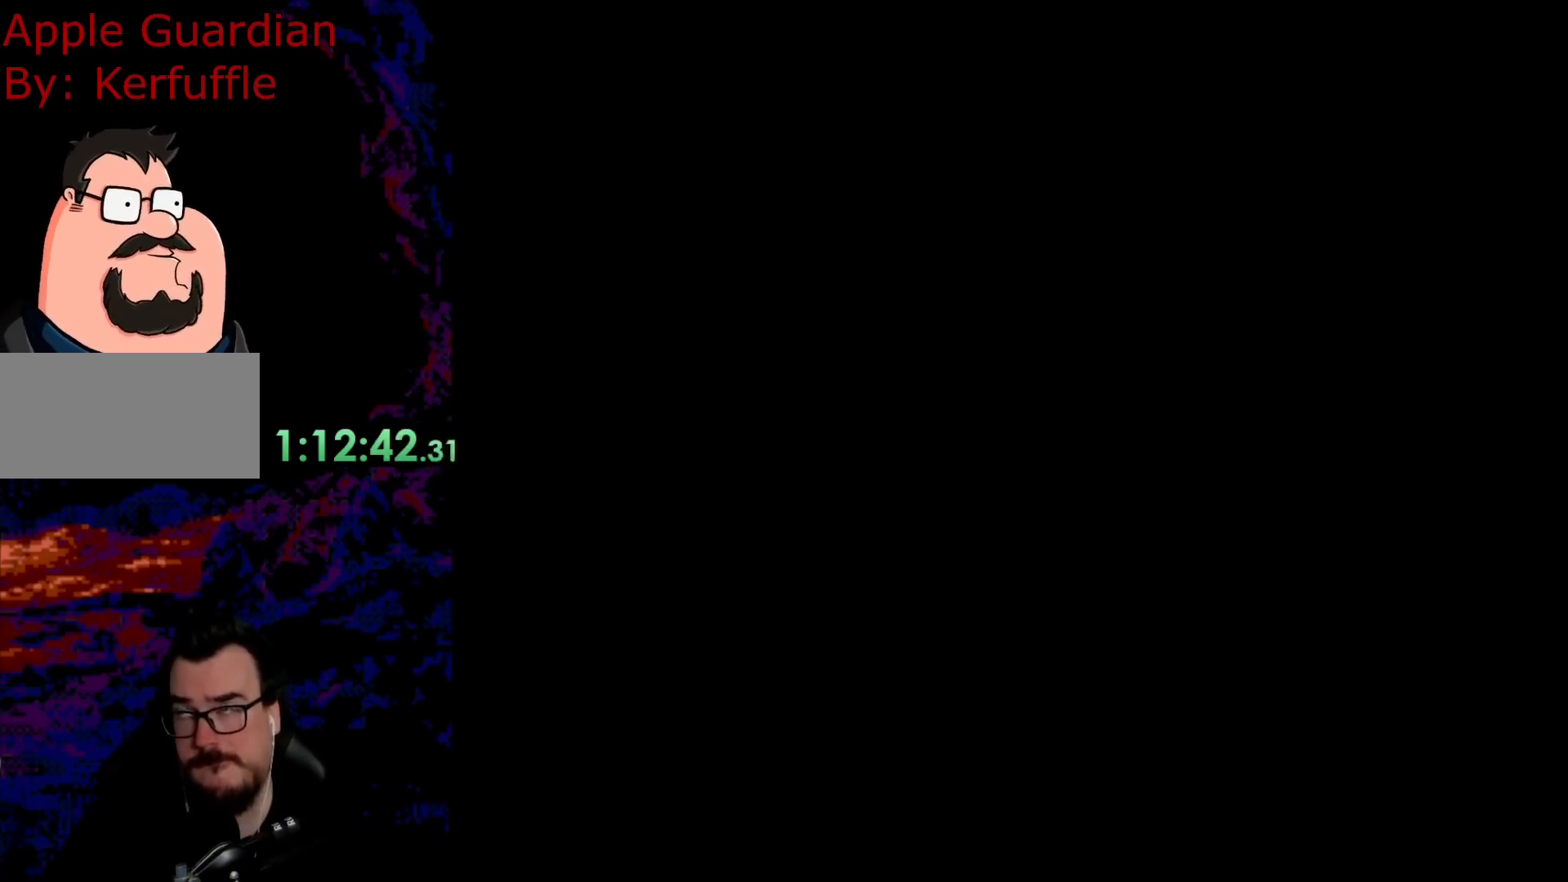
{"buttons": [], "events": [[117, "Y", "up"]]}
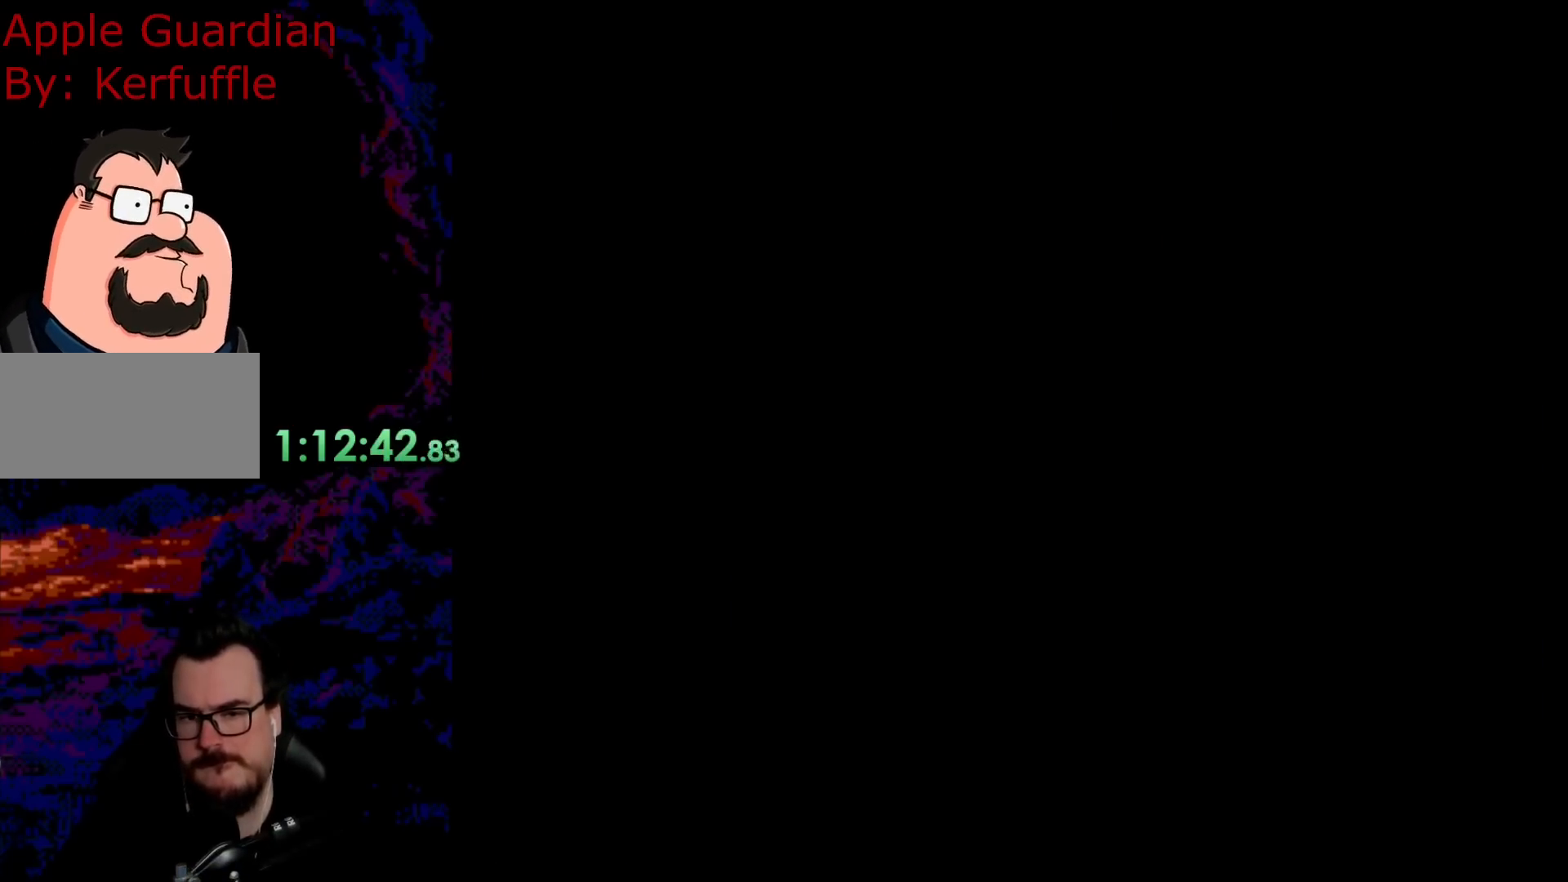
{"buttons": ["Y"], "events": [[400, "Y", "down"]]}
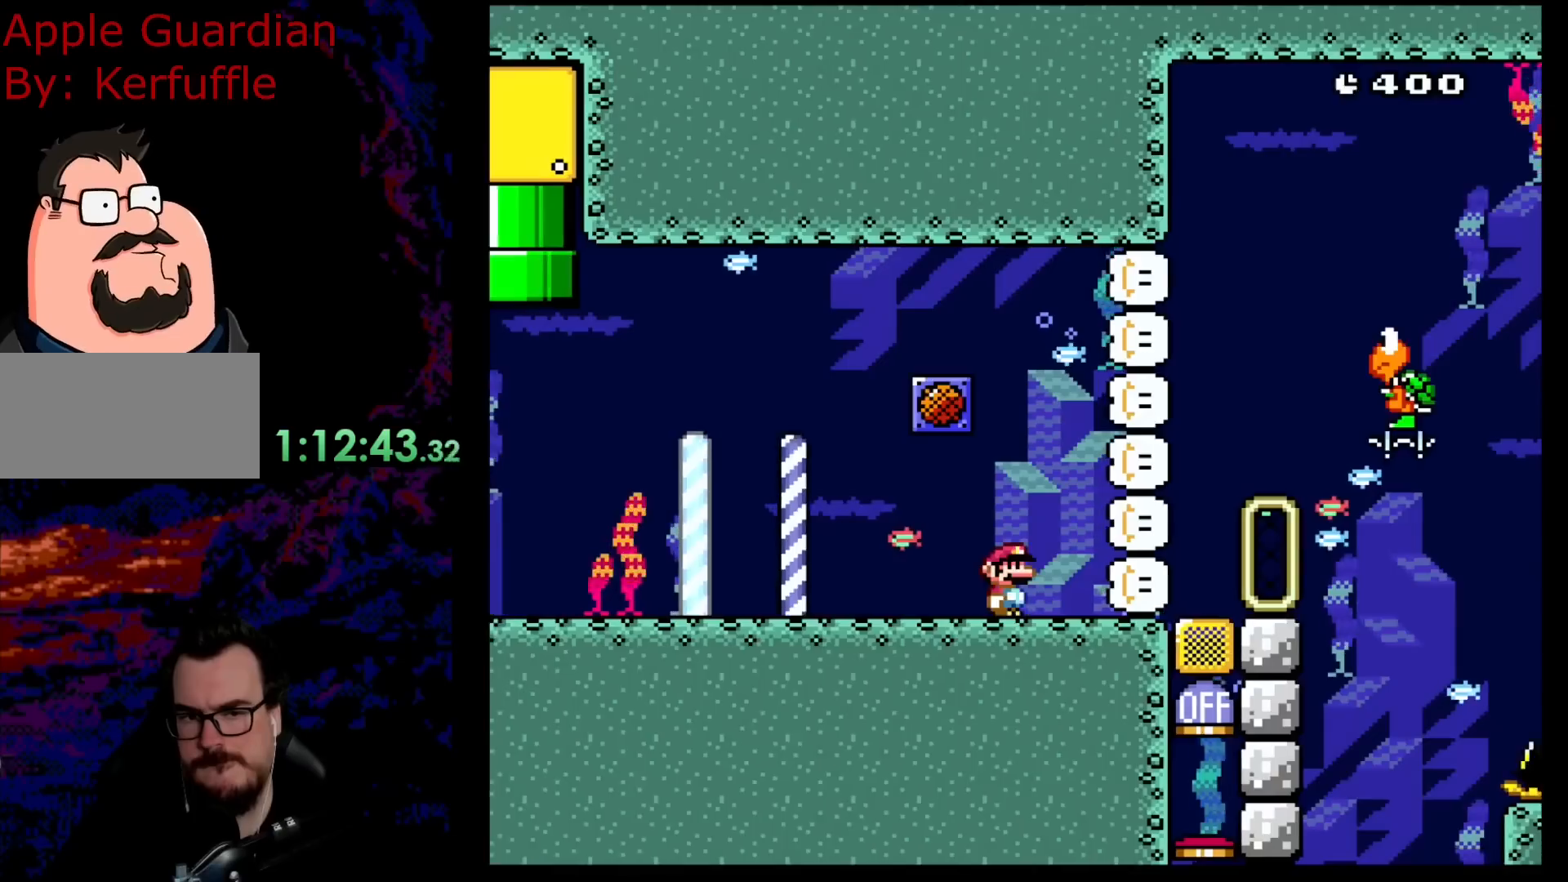
{"buttons": ["B", "Y"], "events": [[267, "DPAD_LEFT", "down"], [400, "B", "down"], [483, "DPAD_LEFT", "up"]]}
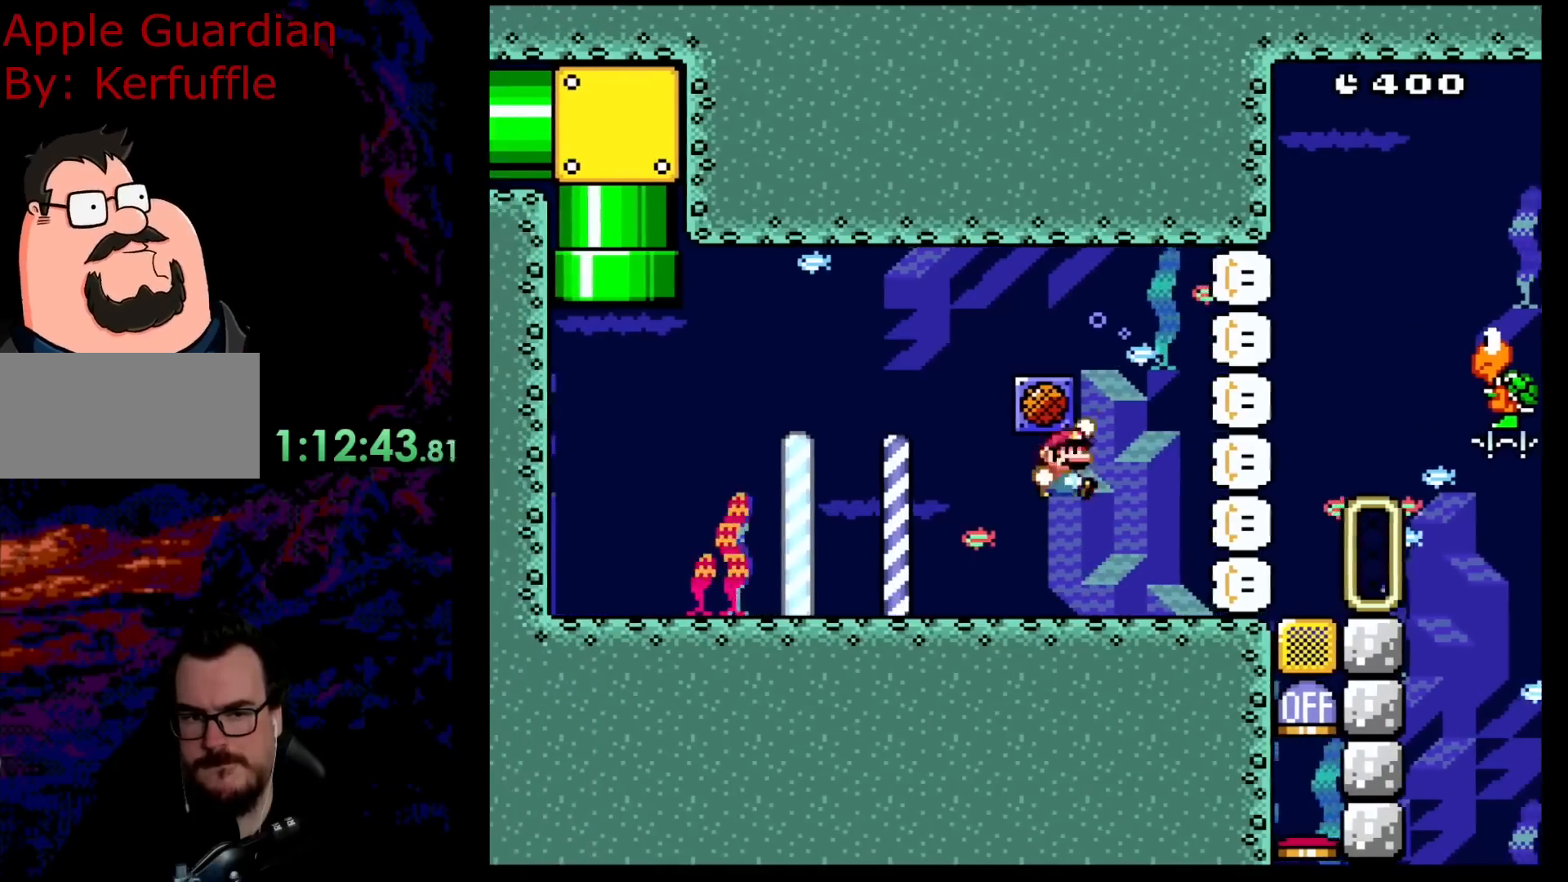
{"buttons": [], "events": [[17, "DPAD_RIGHT", "down"], [83, "B", "up"], [150, "DPAD_RIGHT", "up"], [383, "Y", "up"]]}
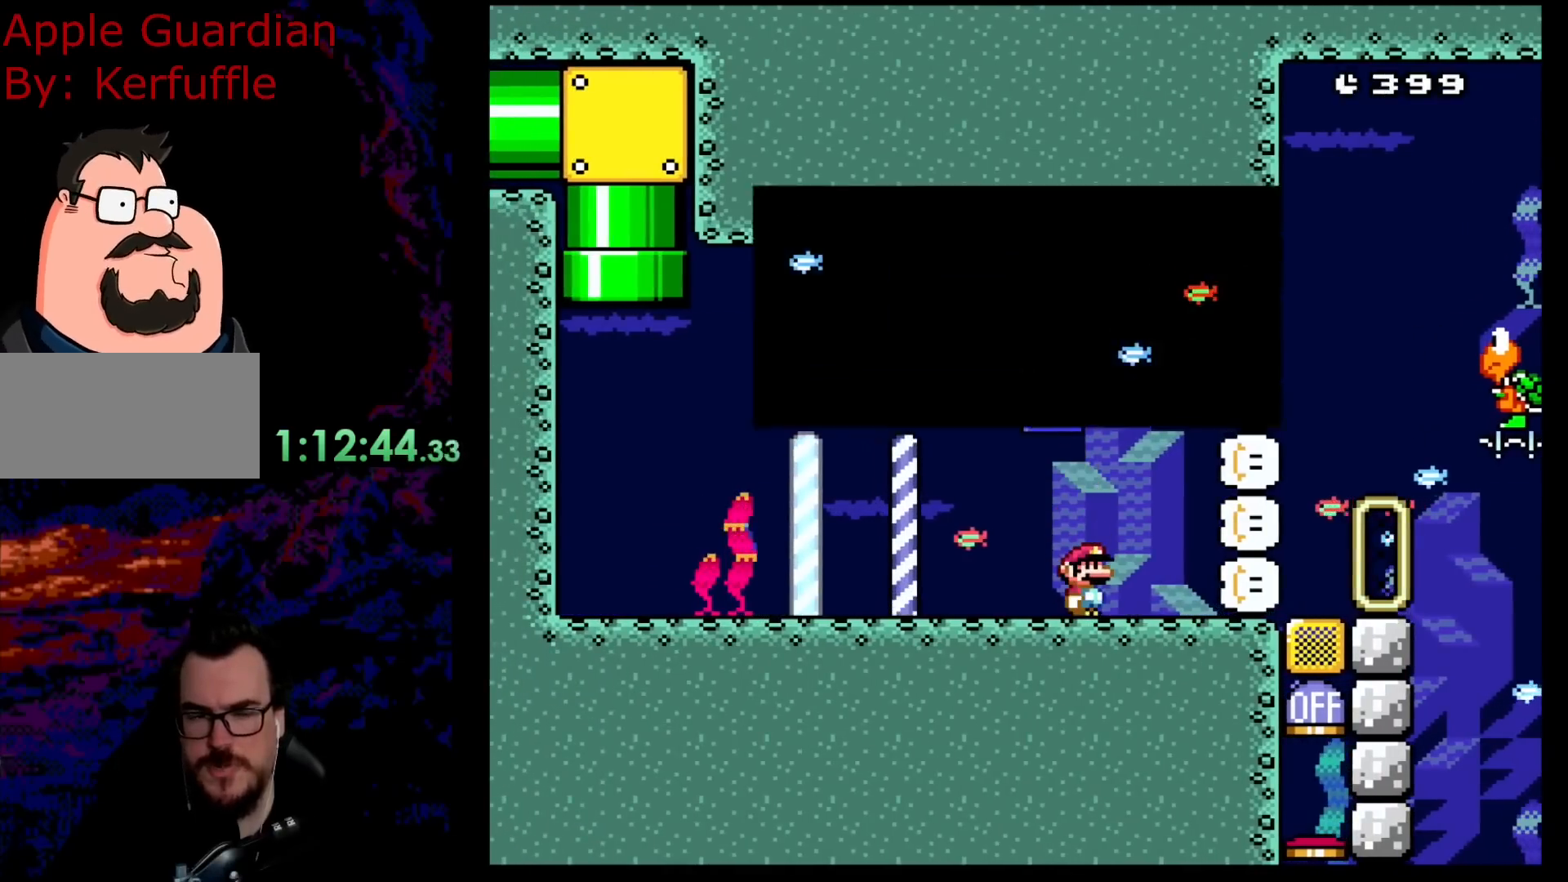
{"buttons": [], "events": []}
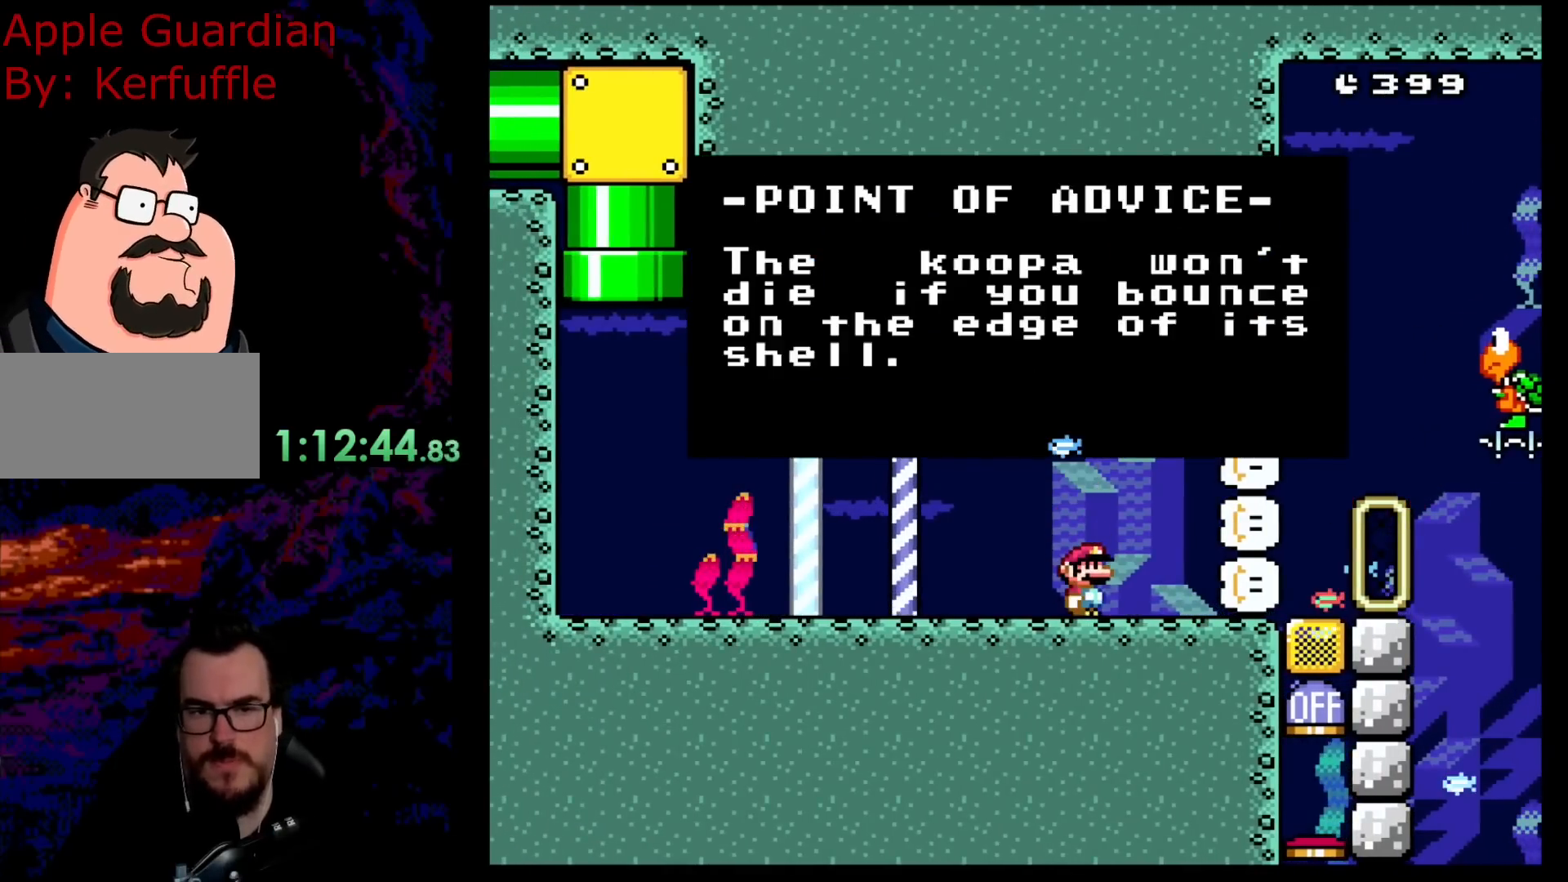
{"buttons": [], "events": []}
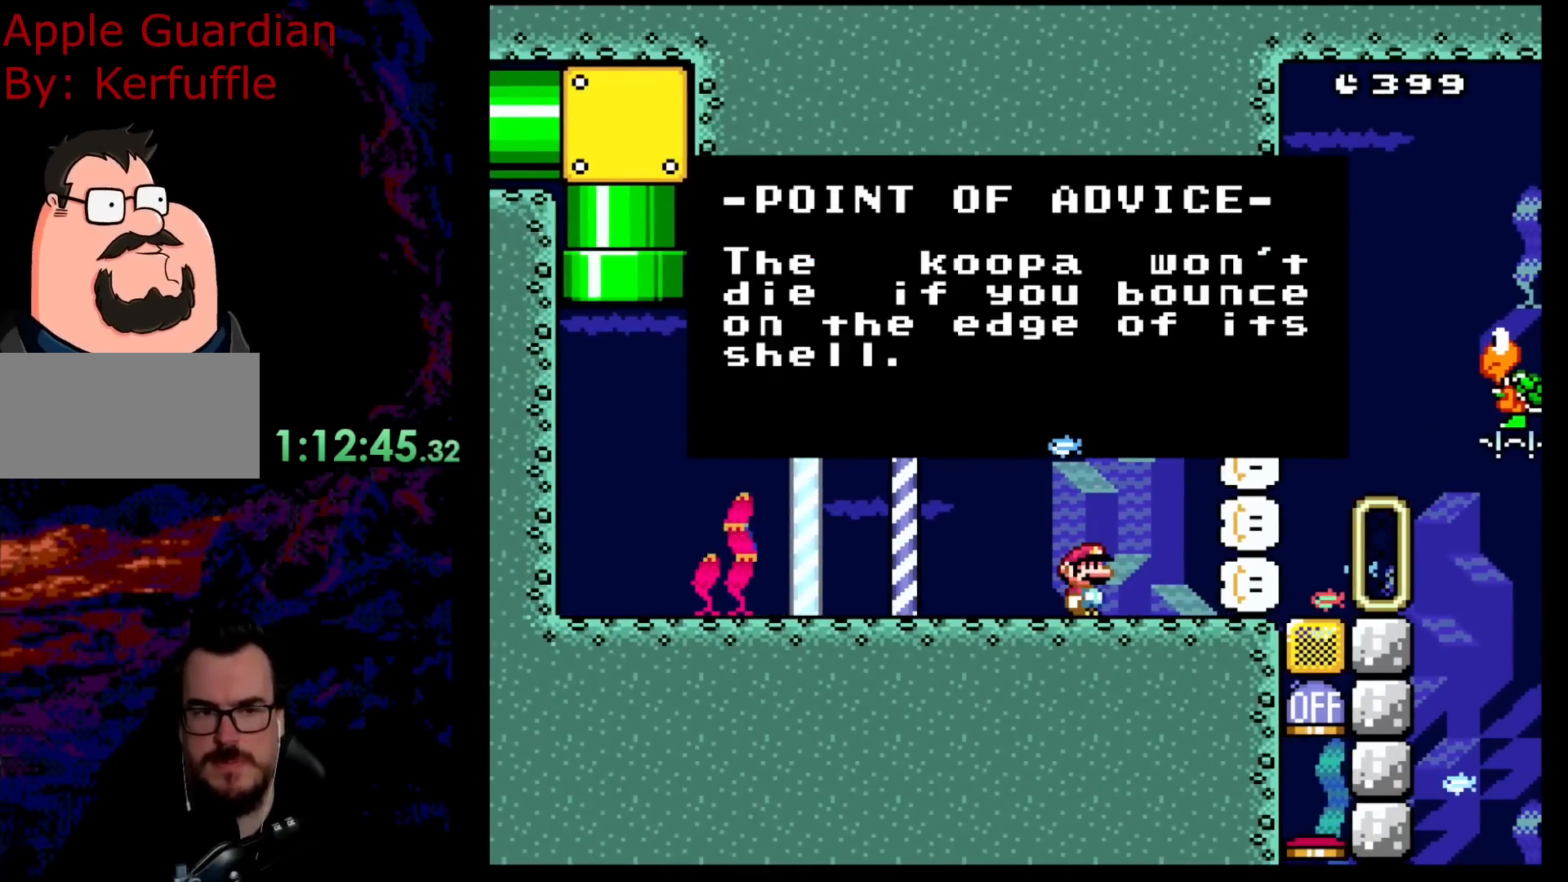
{"buttons": [], "events": []}